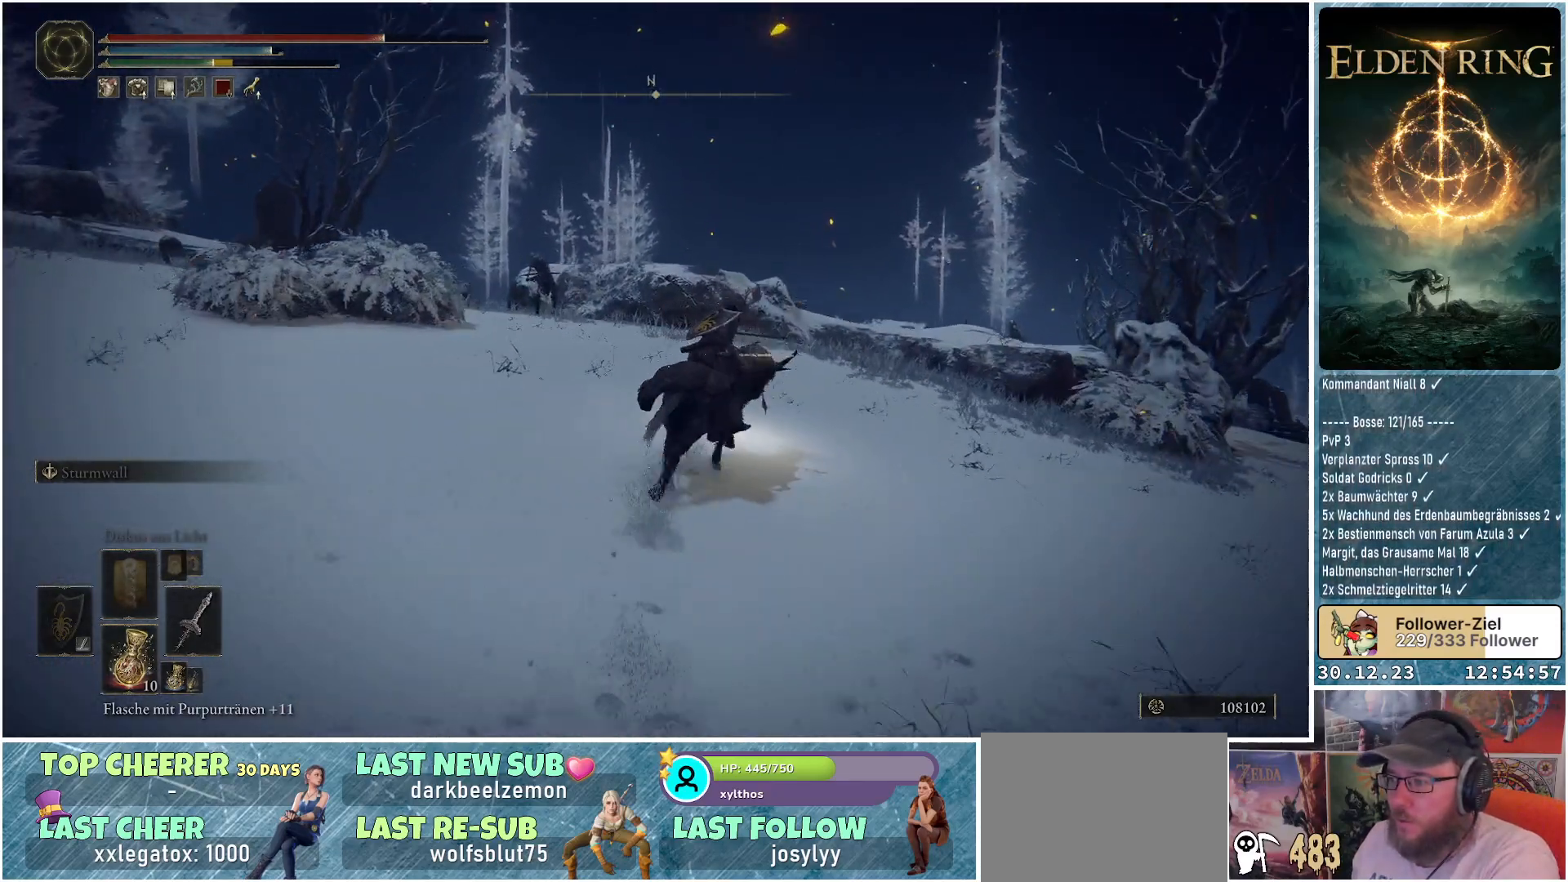
Gameplay with a controller (Xbox layout); each line is a JSON object with the inputs held at the frame after it. "events" lists button and stick changes between this image and that frame as [ms after this image, input, new state], when the widget could be followed in between.
{"buttons": [], "left_stick": "up", "right_stick": "down-left", "events": [[100, "left_stick", "up"]]}
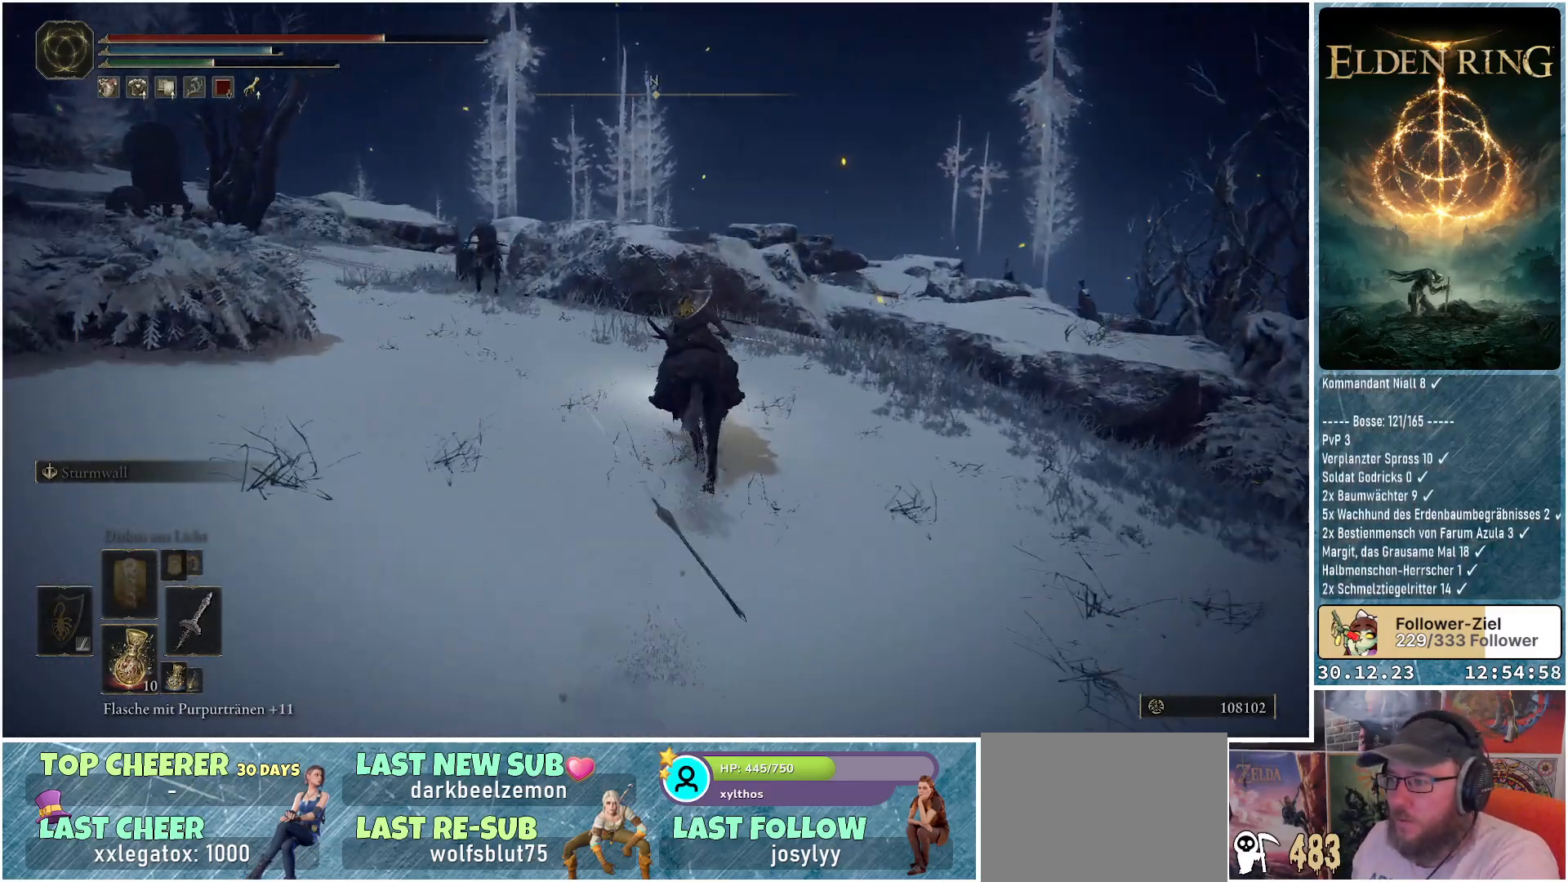
{"buttons": [], "left_stick": "up", "right_stick": "down-left", "events": []}
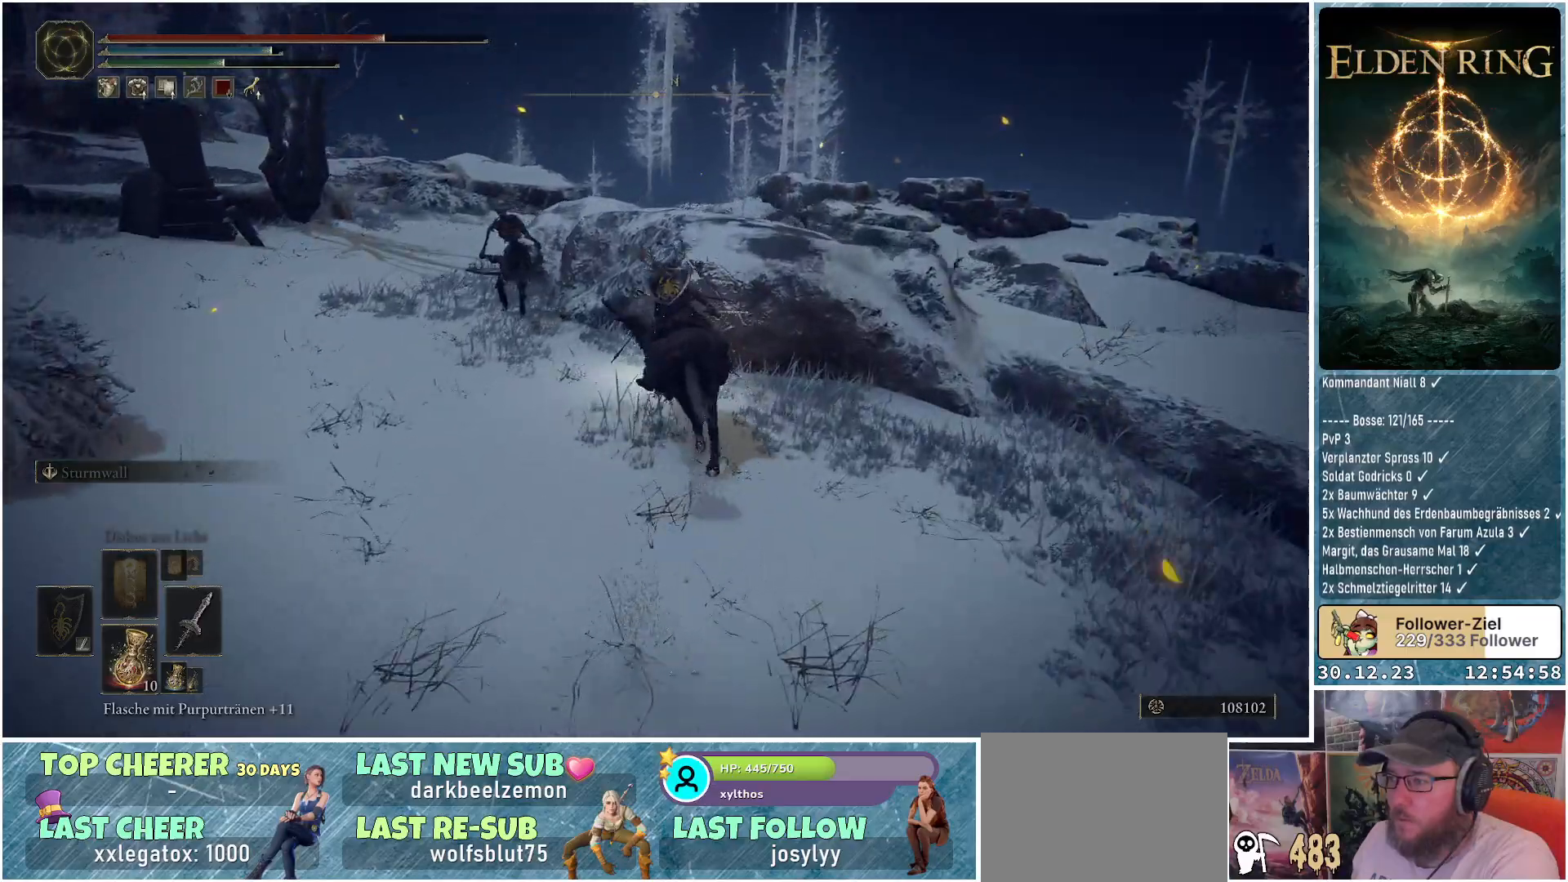
{"buttons": [], "left_stick": "center", "right_stick": "center", "events": [[17, "left_stick", "up-left"], [217, "R1", "down"], [351, "R1", "up"], [351, "right_stick", "center"], [401, "left_stick", "center"]]}
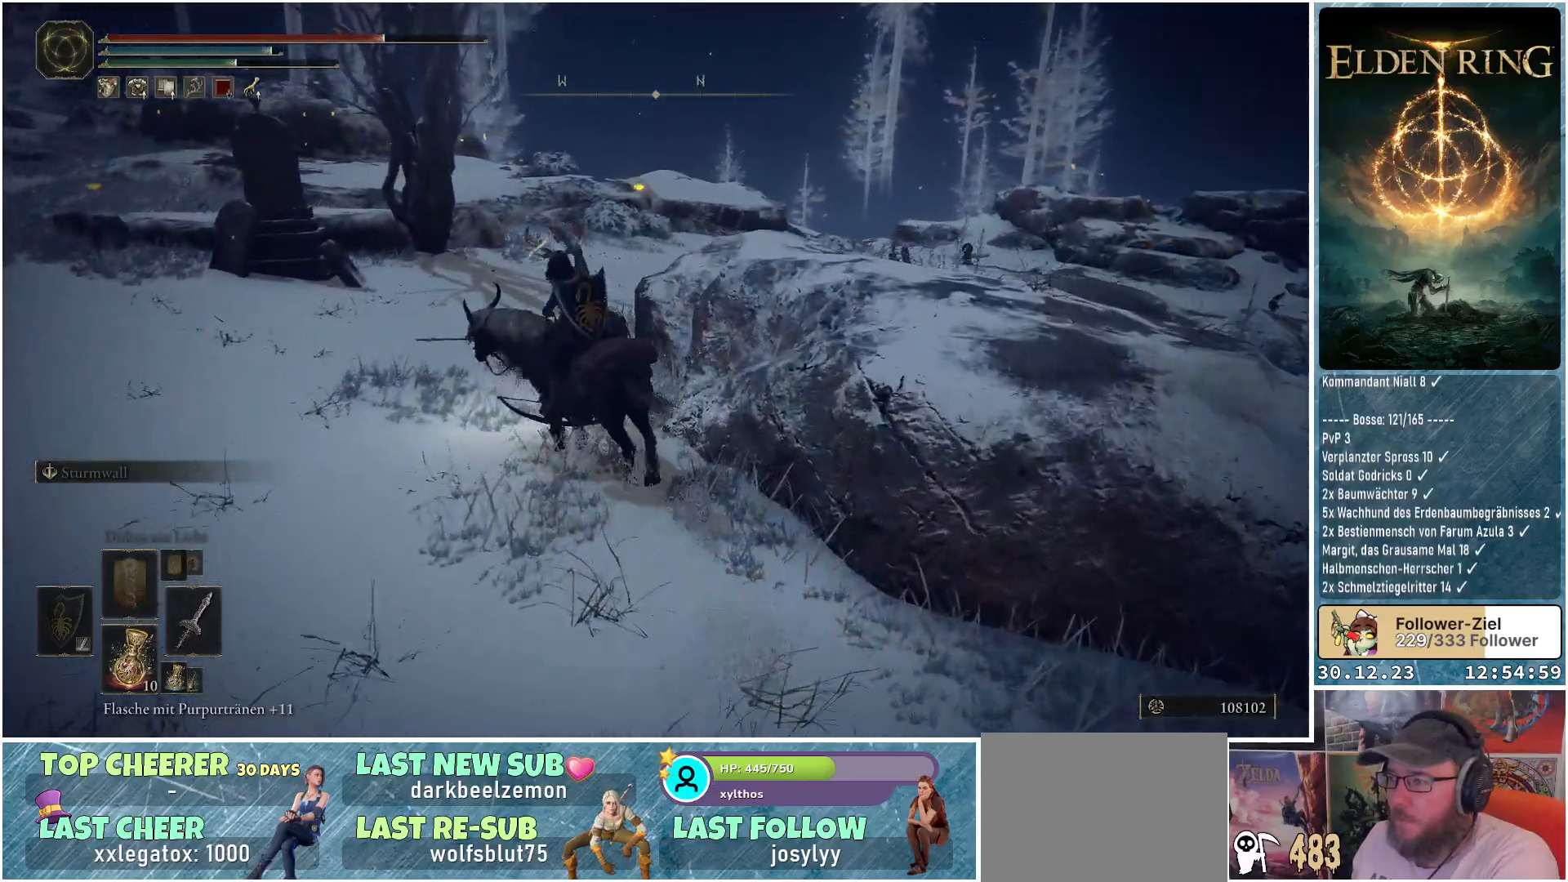
{"buttons": [], "left_stick": "center", "right_stick": "center", "events": [[183, "right_stick", "down"], [267, "R1", "down"], [350, "left_stick", "up-left"], [367, "R1", "up"], [500, "left_stick", "center"], [500, "right_stick", "center"]]}
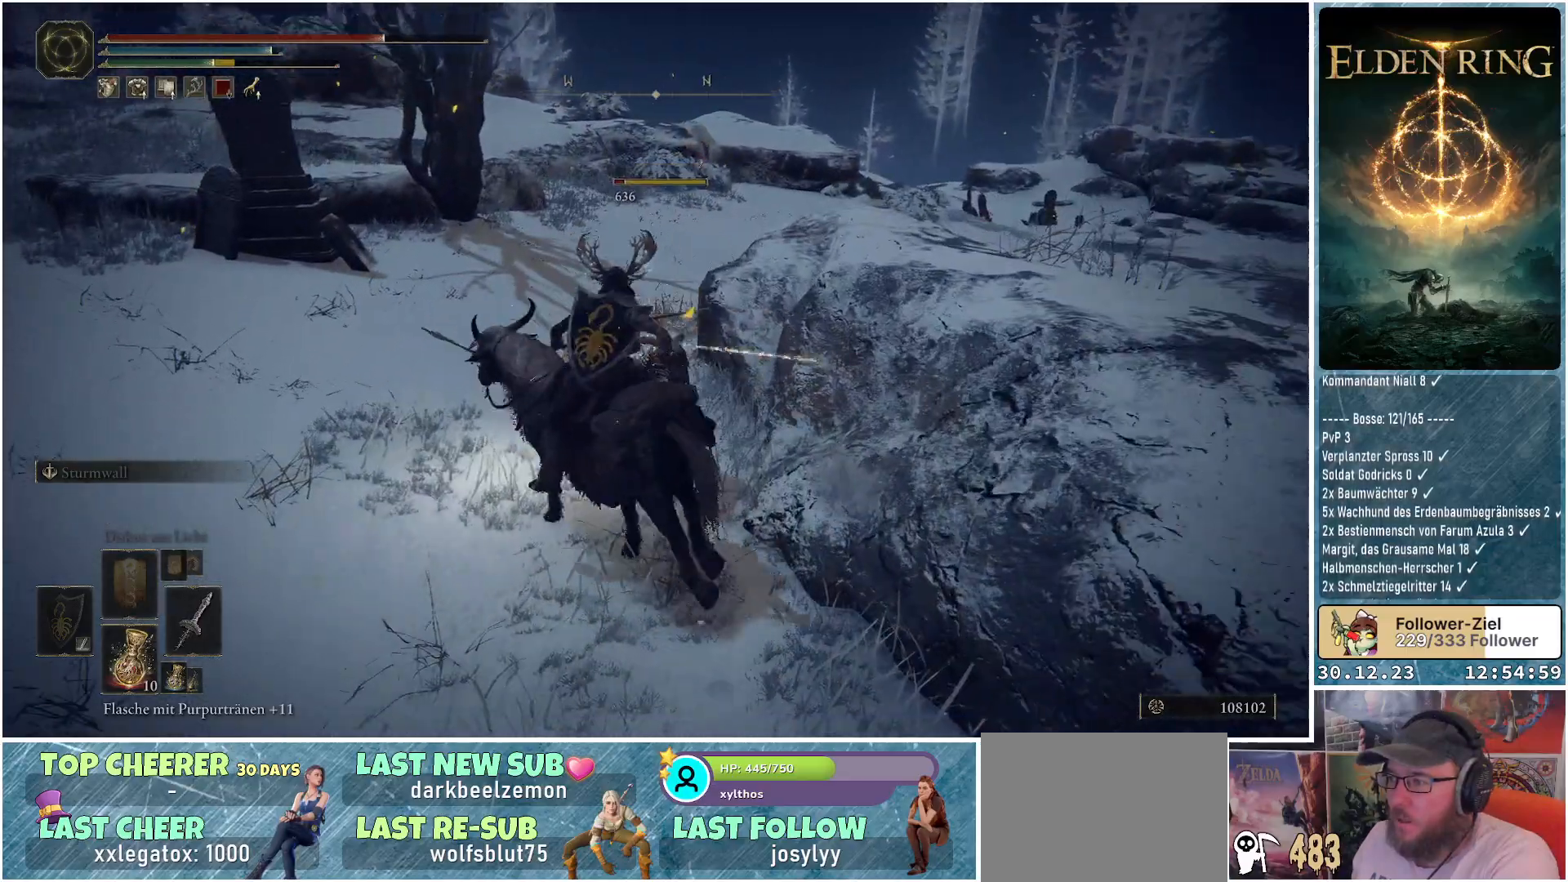
{"buttons": [], "left_stick": "center", "right_stick": "down-right", "events": [[17, "R1", "down"], [84, "R1", "up"], [200, "right_stick", "down"], [417, "right_stick", "down-right"]]}
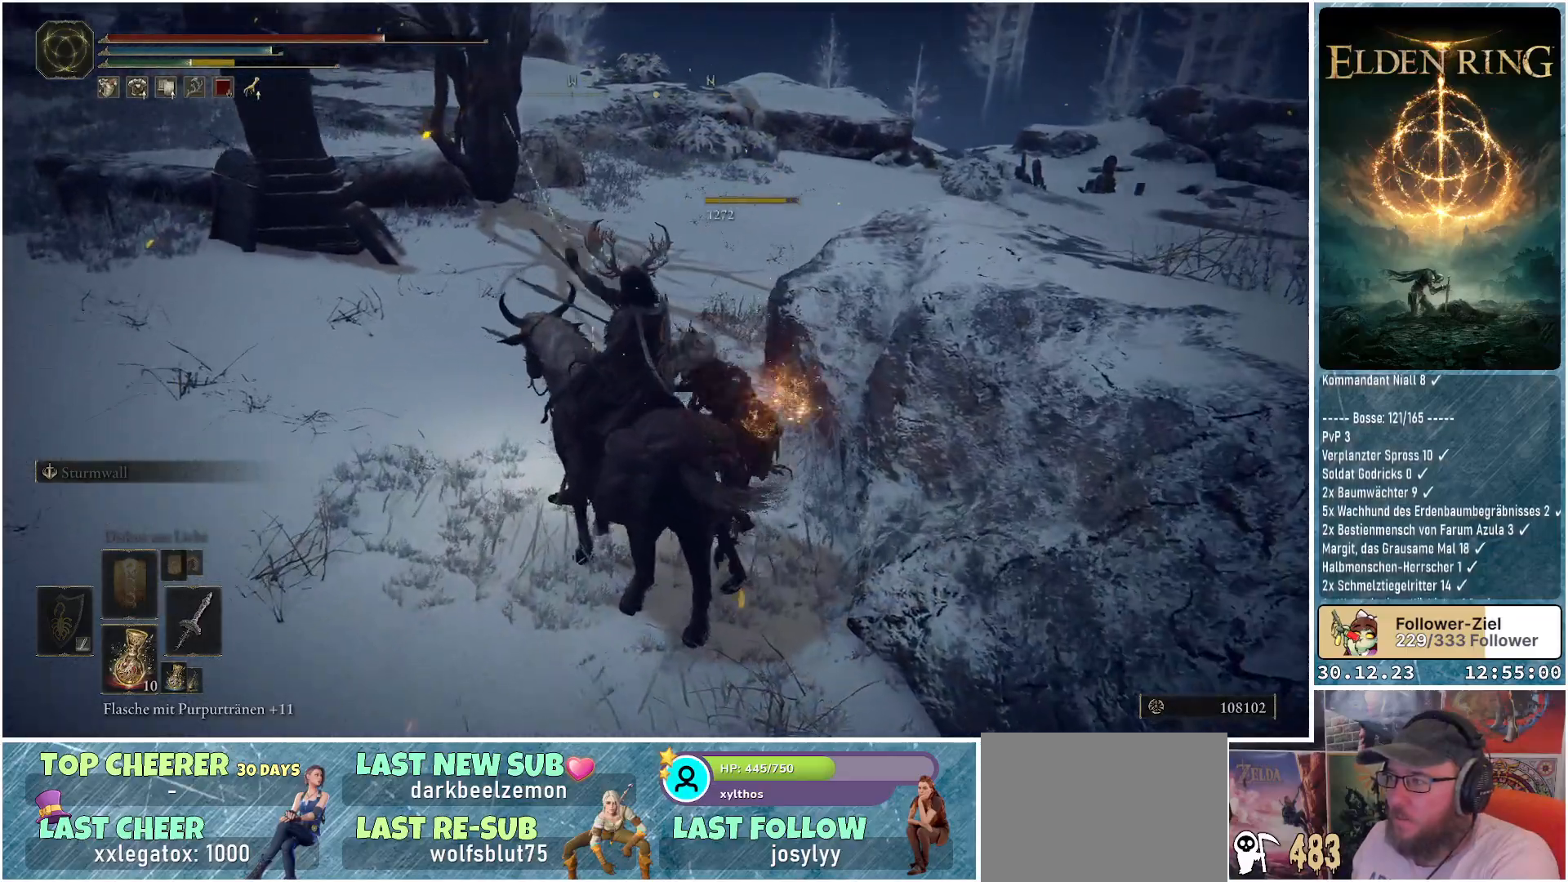
{"buttons": [], "left_stick": "up-right", "right_stick": "down", "events": [[116, "left_stick", "up-right"], [483, "right_stick", "down"]]}
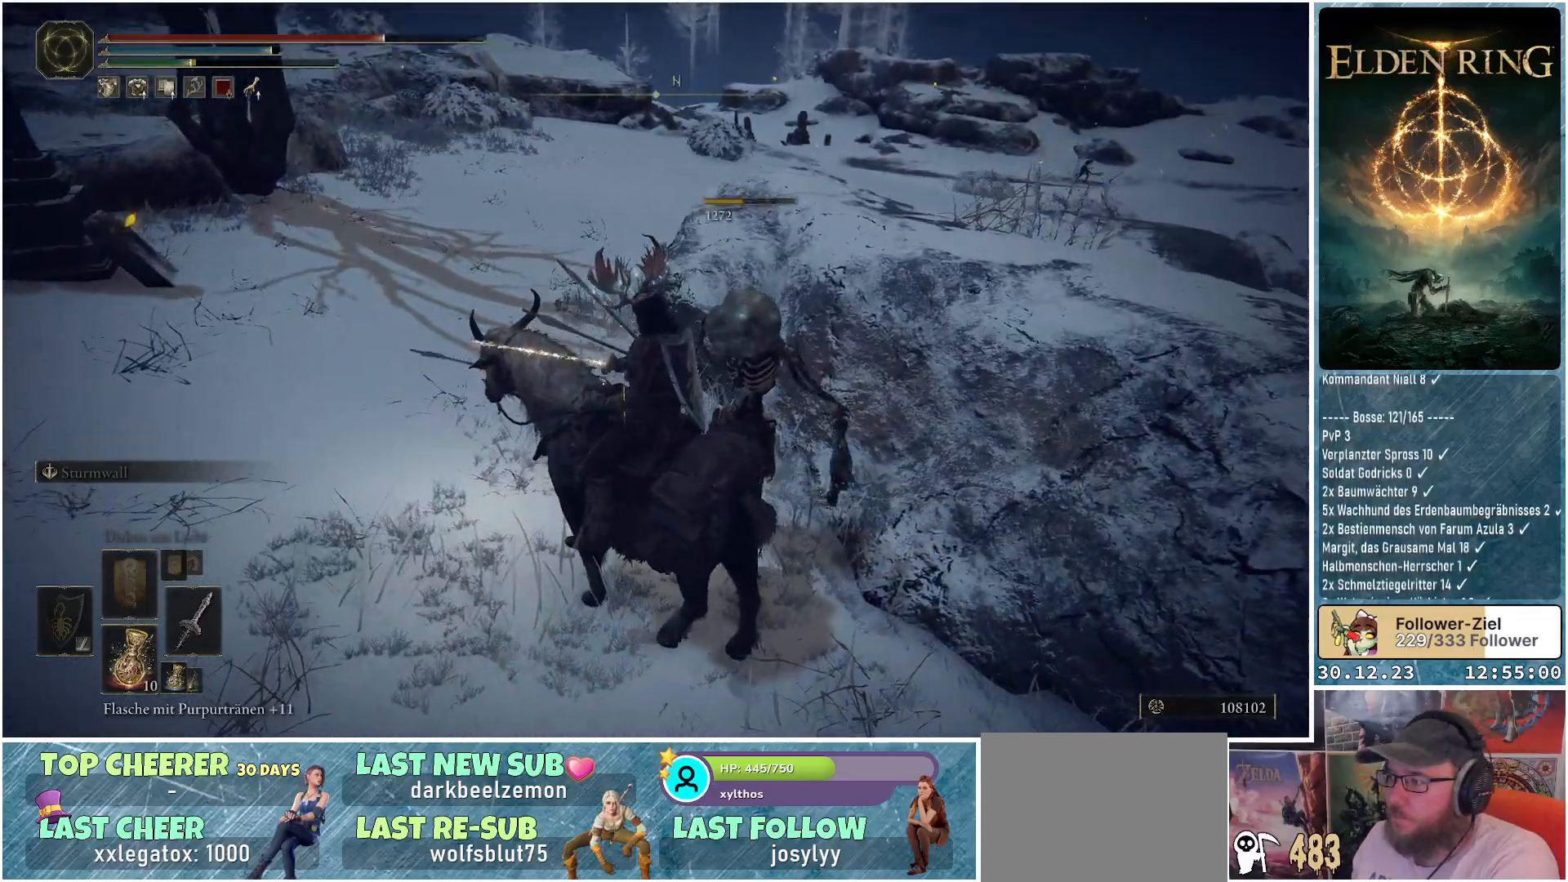
{"buttons": [], "left_stick": "up-right", "right_stick": "down-right", "events": [[401, "right_stick", "down-right"]]}
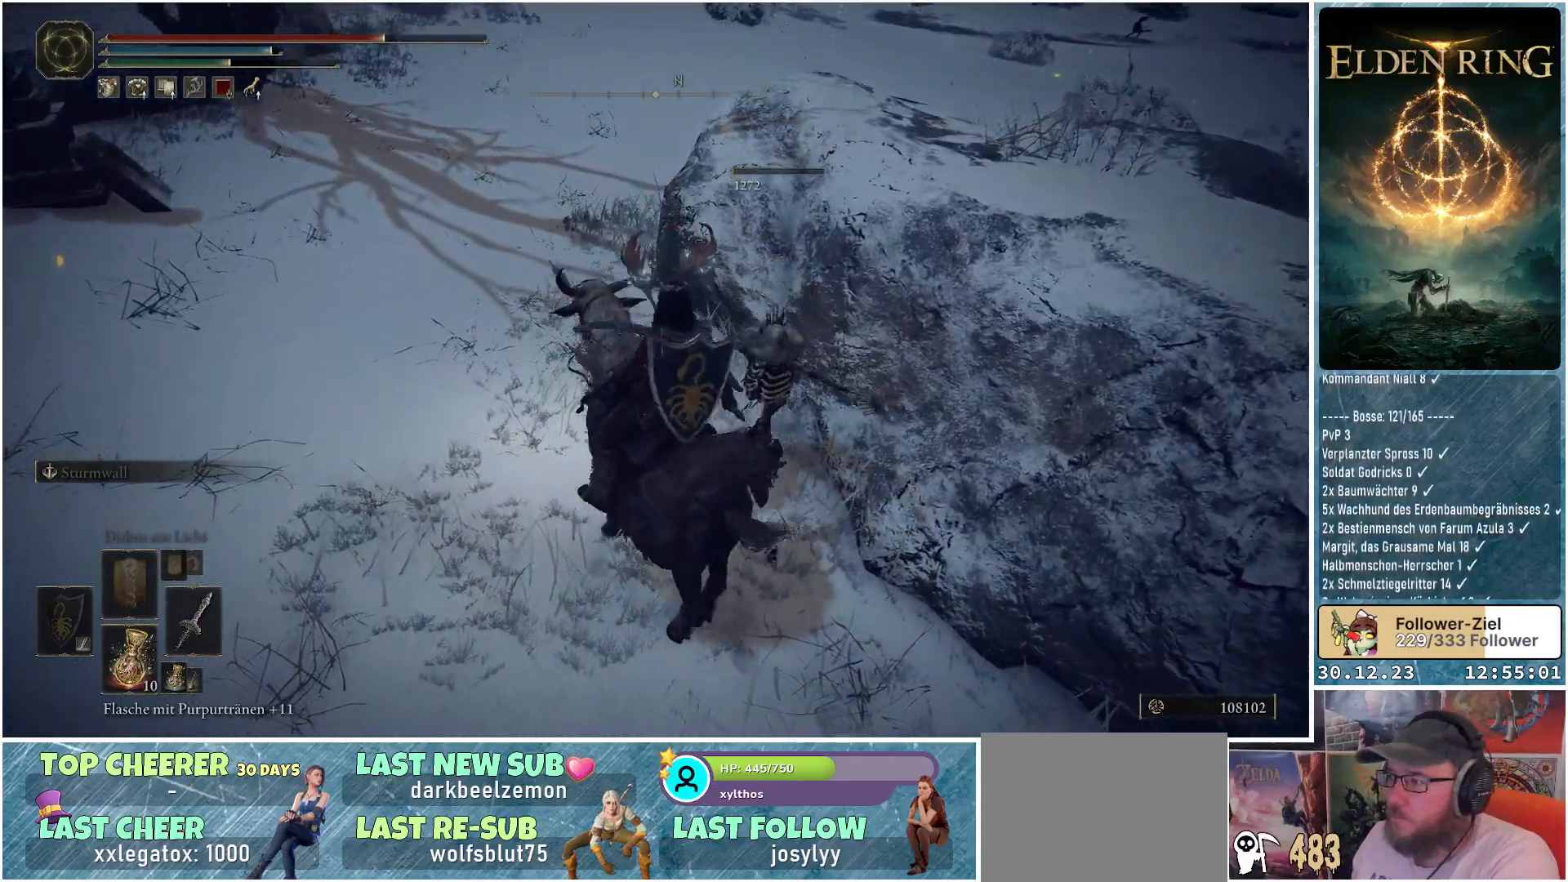
{"buttons": [], "left_stick": "up", "right_stick": "center", "events": [[267, "R1", "down"], [283, "right_stick", "center"], [367, "left_stick", "up"], [383, "R1", "up"]]}
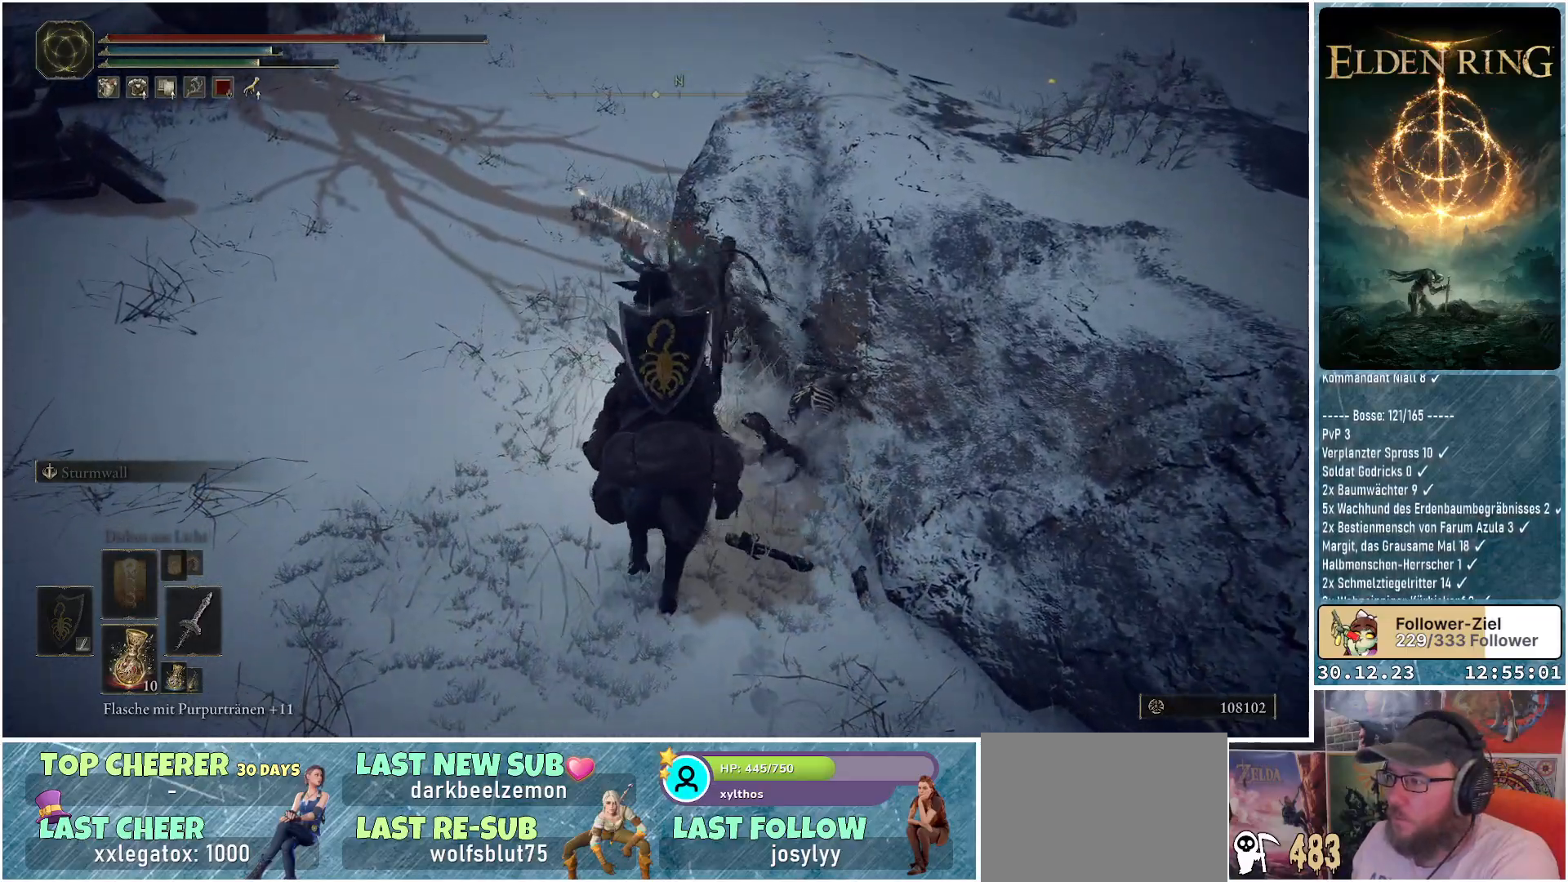
{"buttons": [], "left_stick": "up", "right_stick": "center", "events": []}
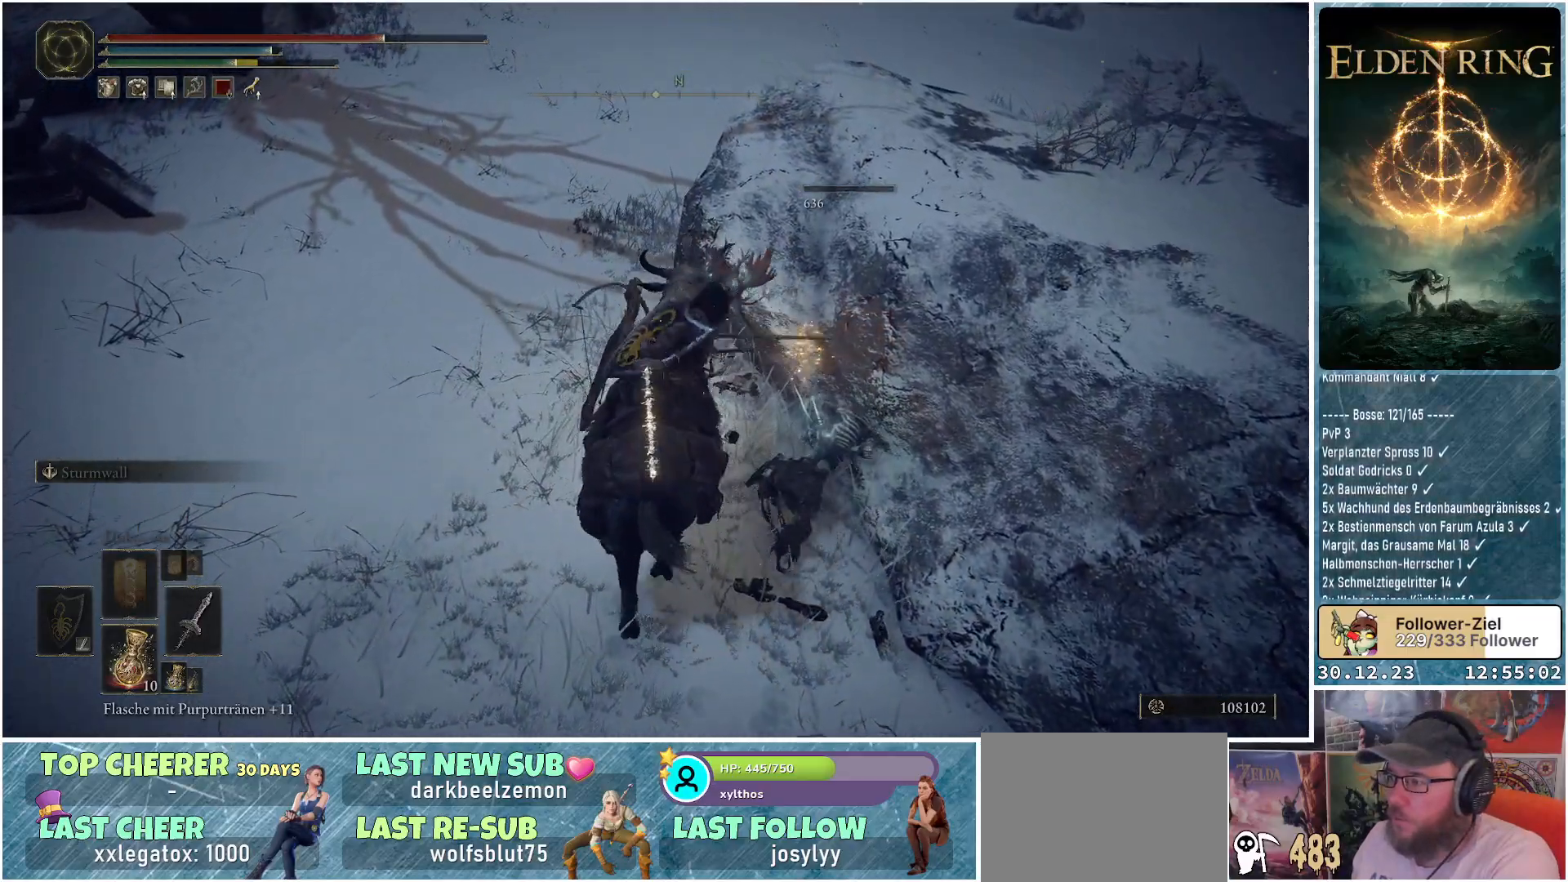
{"buttons": [], "left_stick": "up-left", "right_stick": "left", "events": [[83, "right_stick", "left"], [350, "left_stick", "up-left"]]}
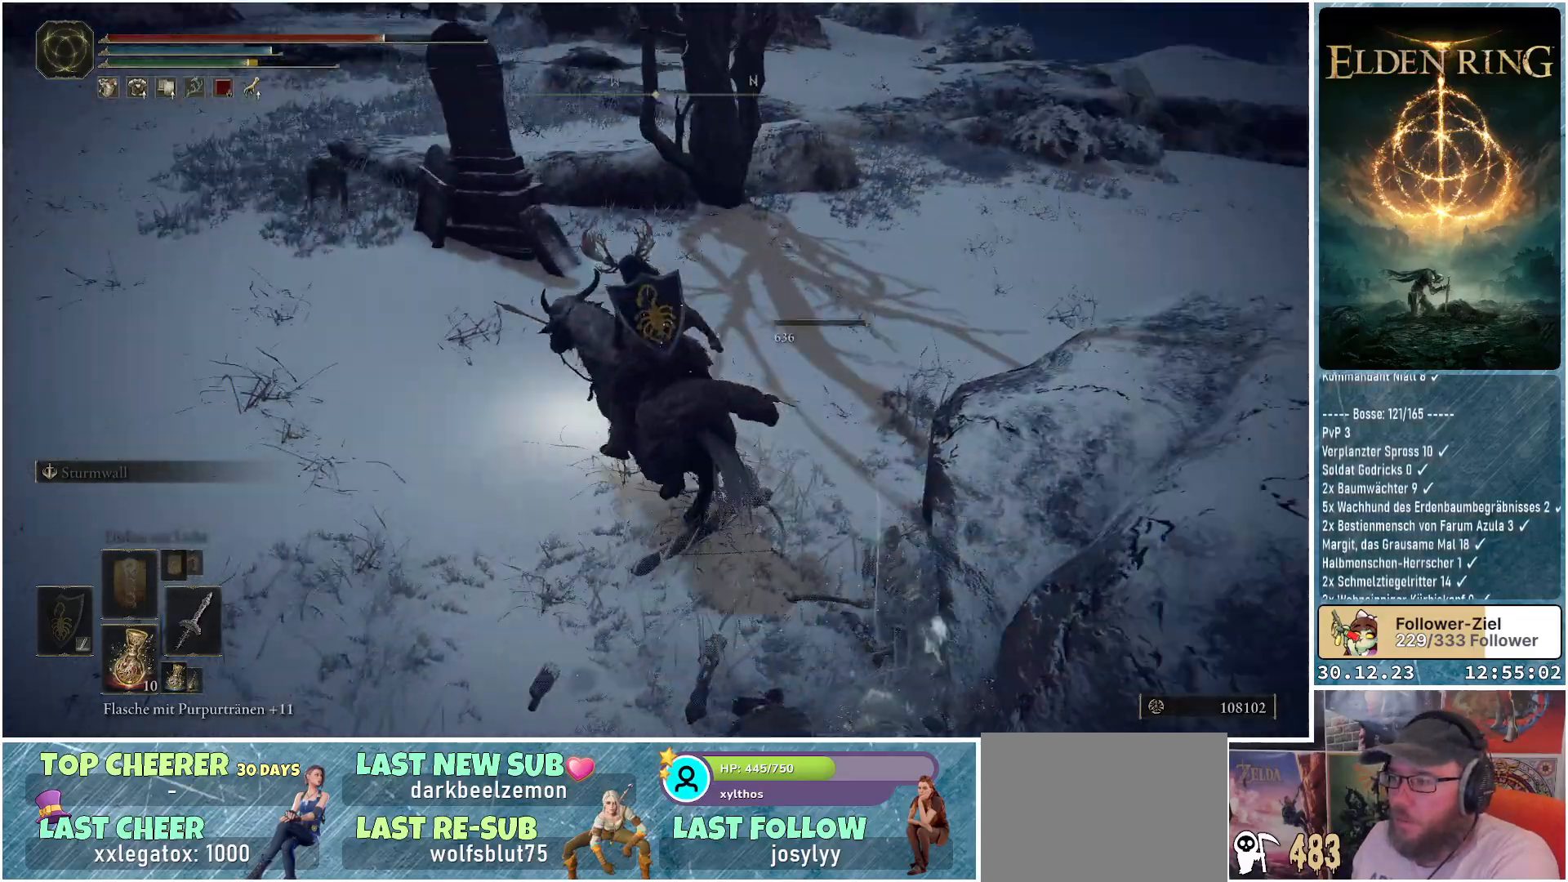
{"buttons": [], "left_stick": "up", "right_stick": "center", "events": [[267, "left_stick", "up"], [384, "right_stick", "center"]]}
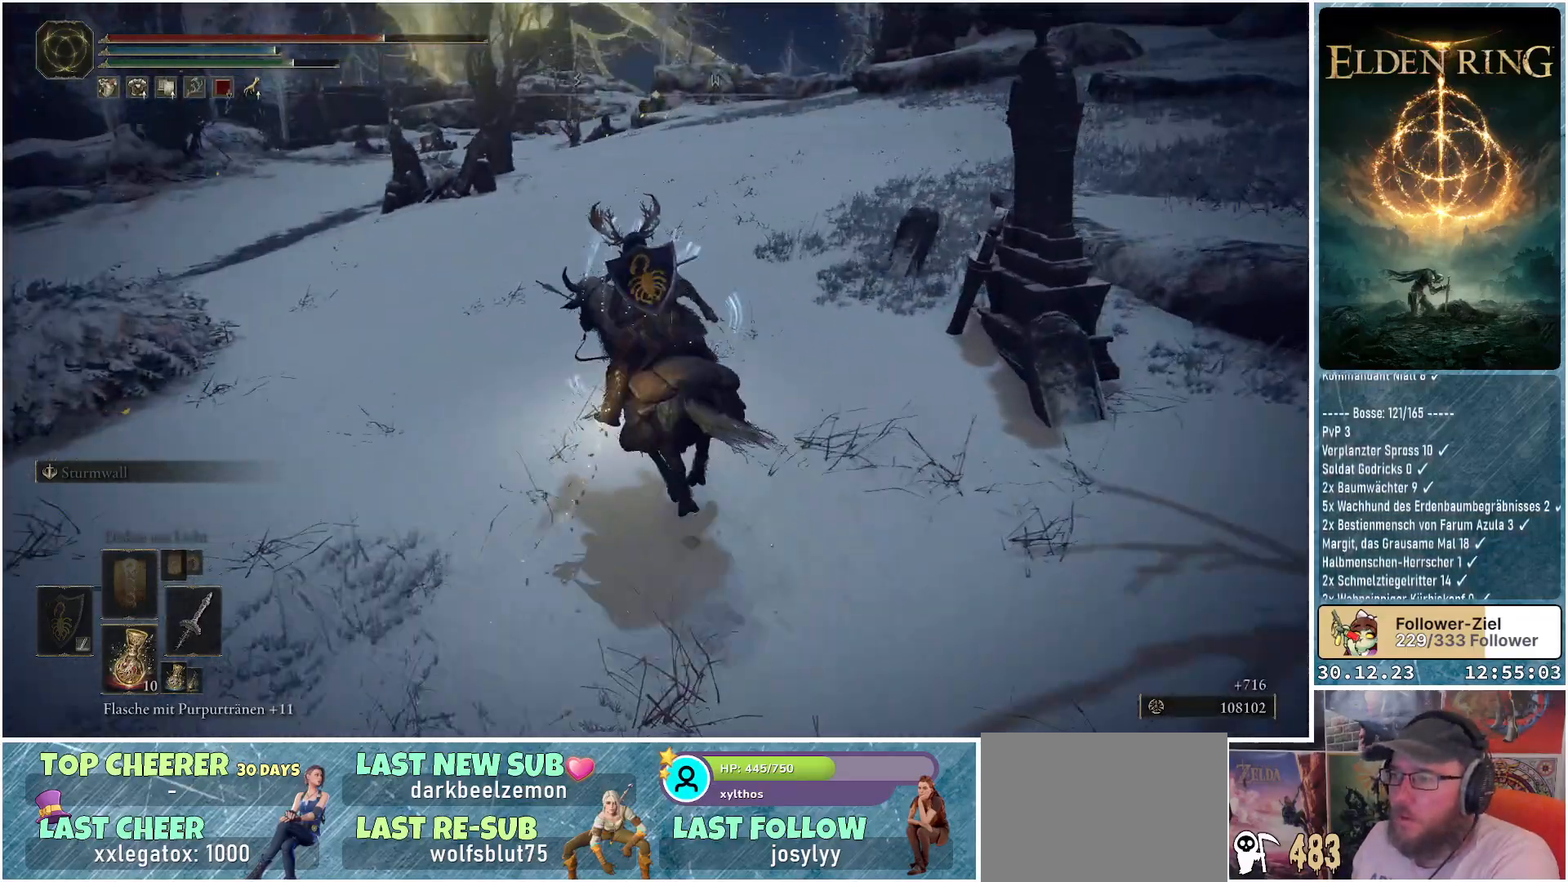
{"buttons": [], "left_stick": "up", "right_stick": "down-left", "events": [[100, "B", "down"], [200, "B", "up"], [433, "right_stick", "down-left"]]}
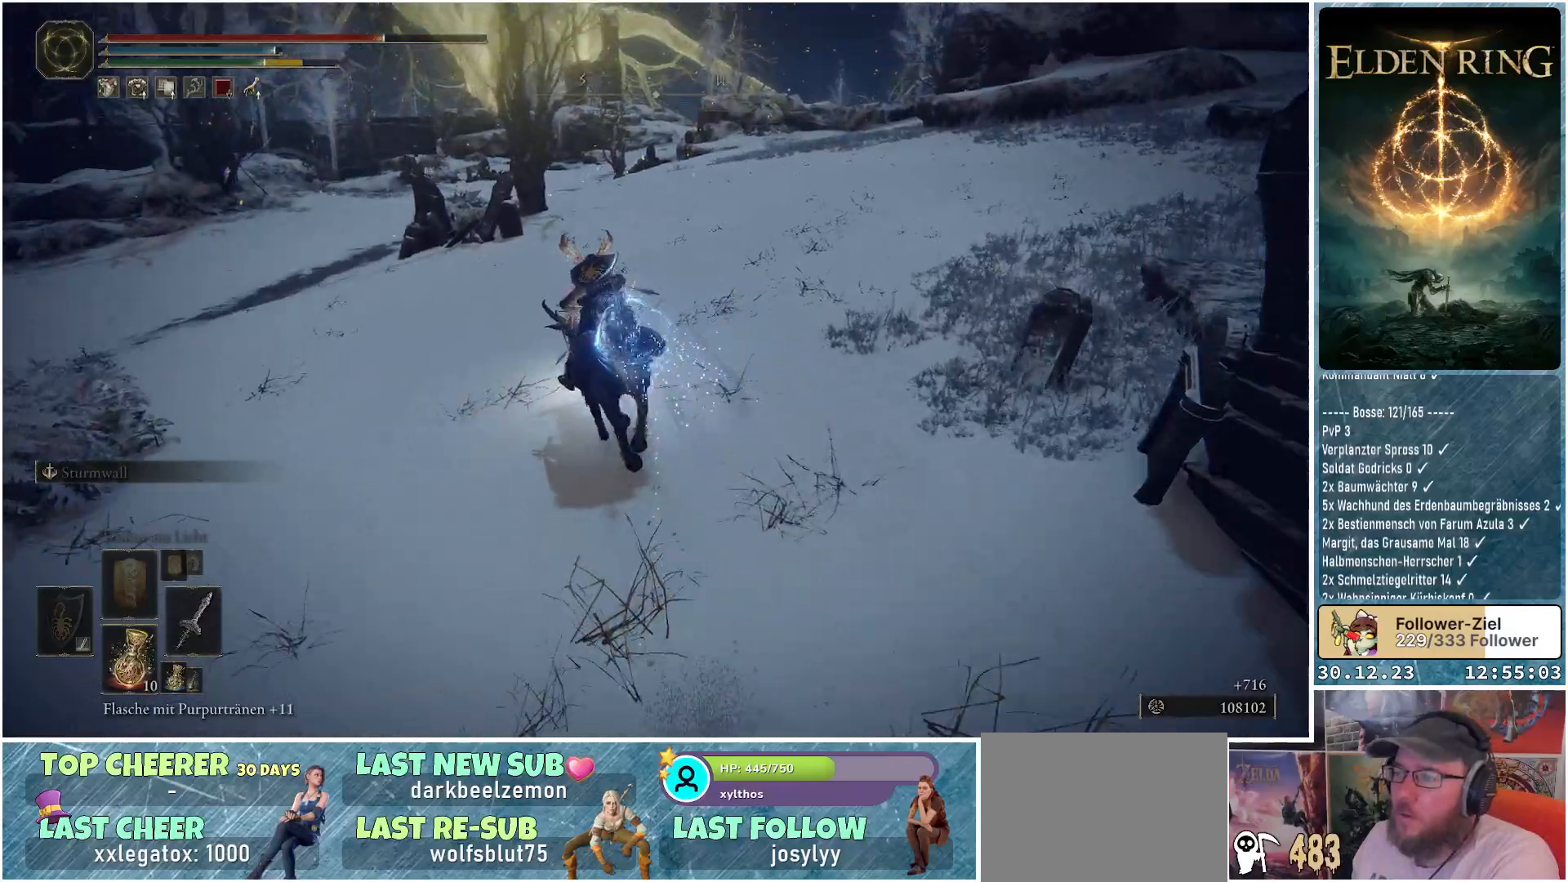
{"buttons": [], "left_stick": "up", "right_stick": "down-left", "events": []}
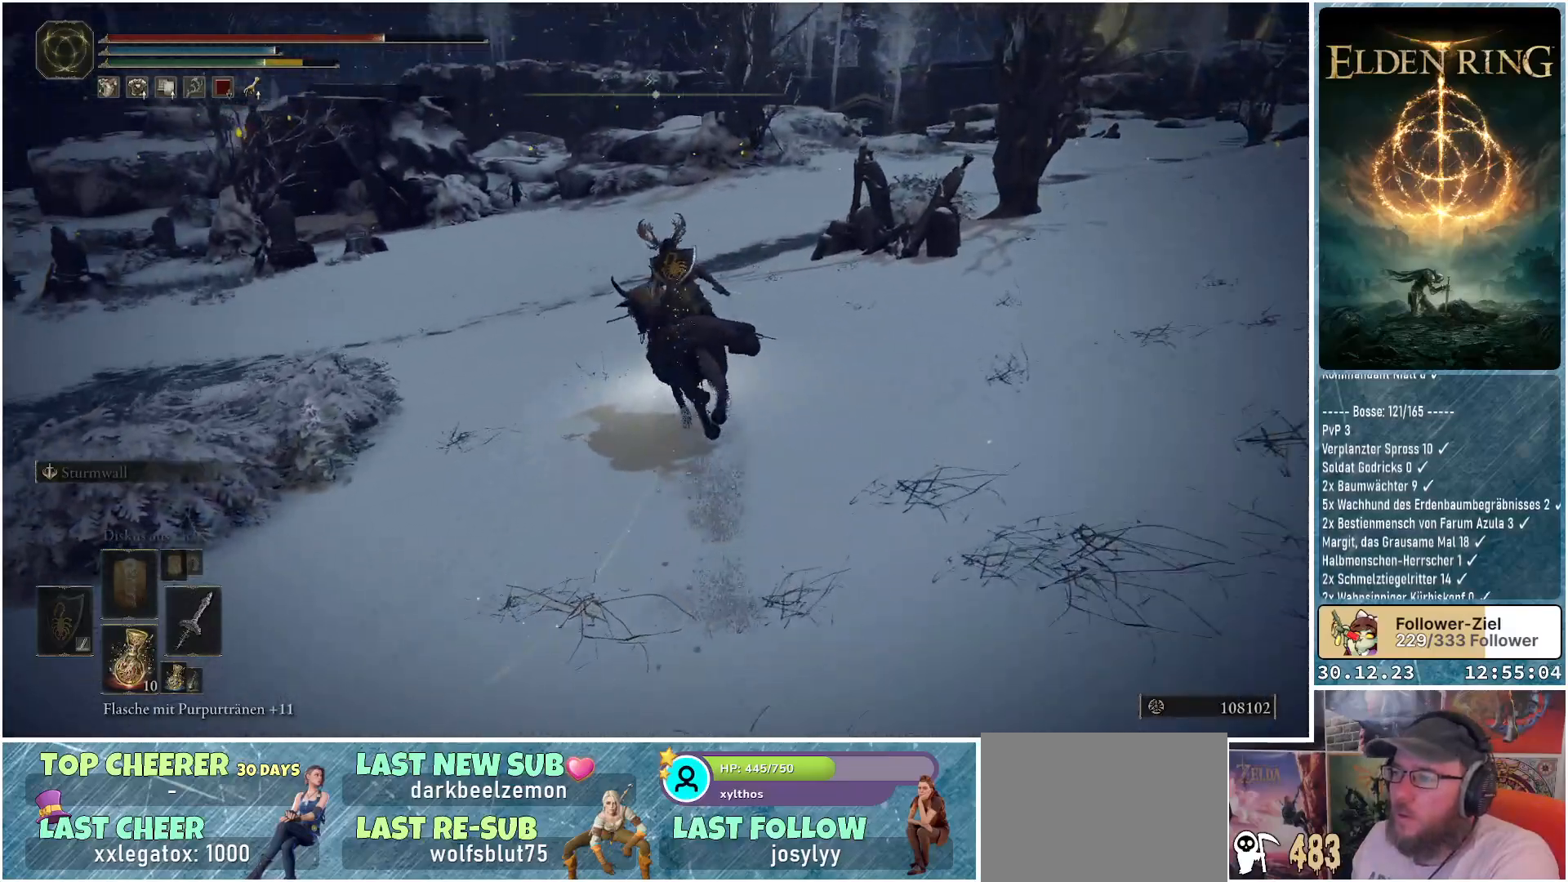
{"buttons": [], "left_stick": "up", "right_stick": "center", "events": [[16, "right_stick", "left"], [400, "right_stick", "center"]]}
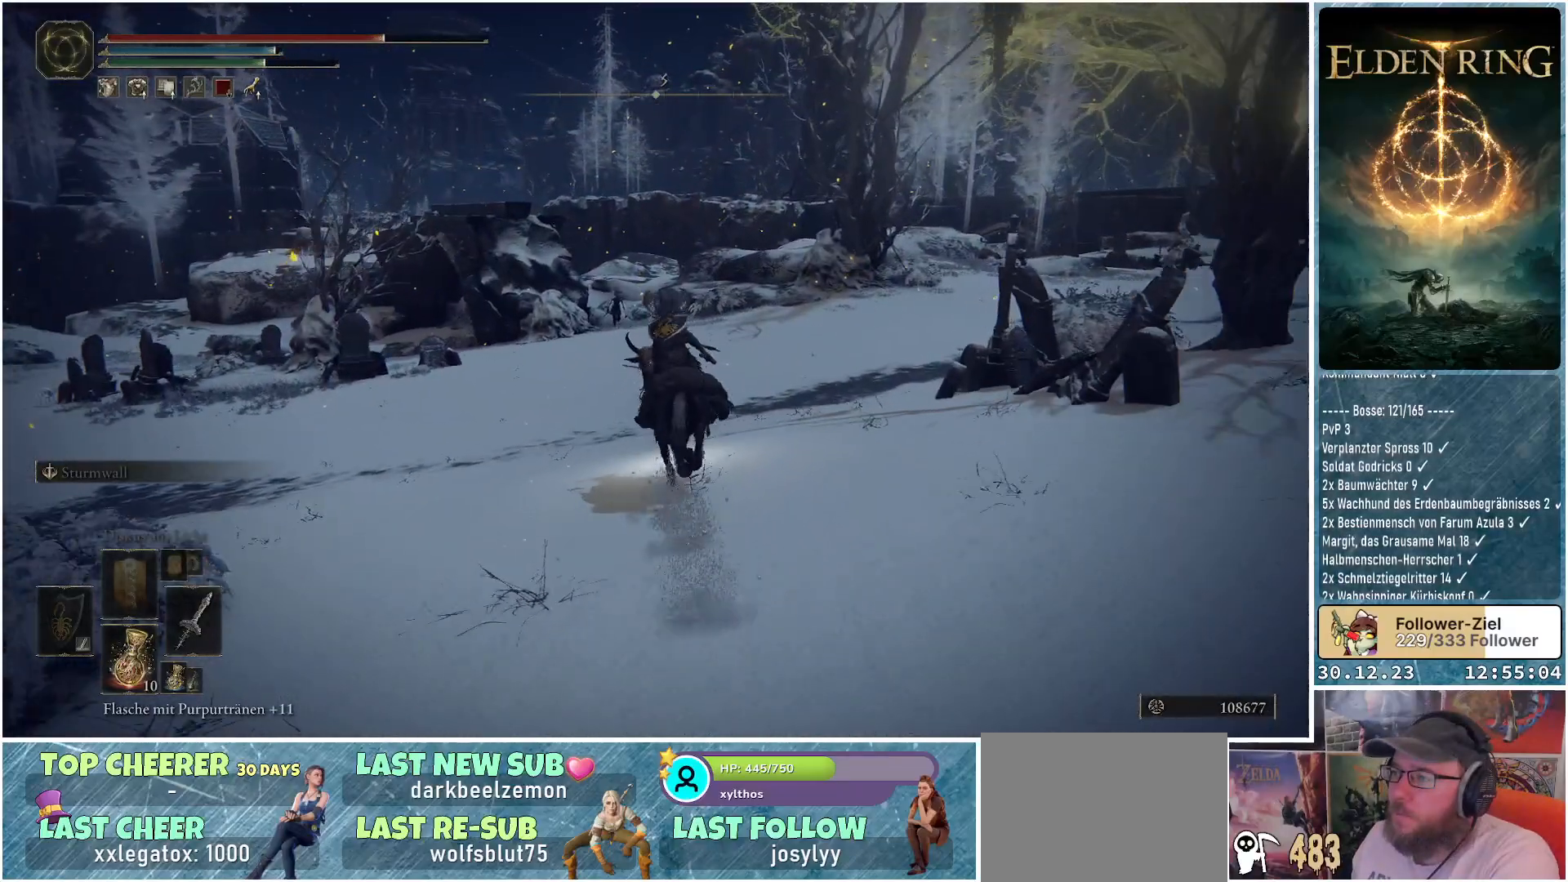
{"buttons": [], "left_stick": "up", "right_stick": "center", "events": []}
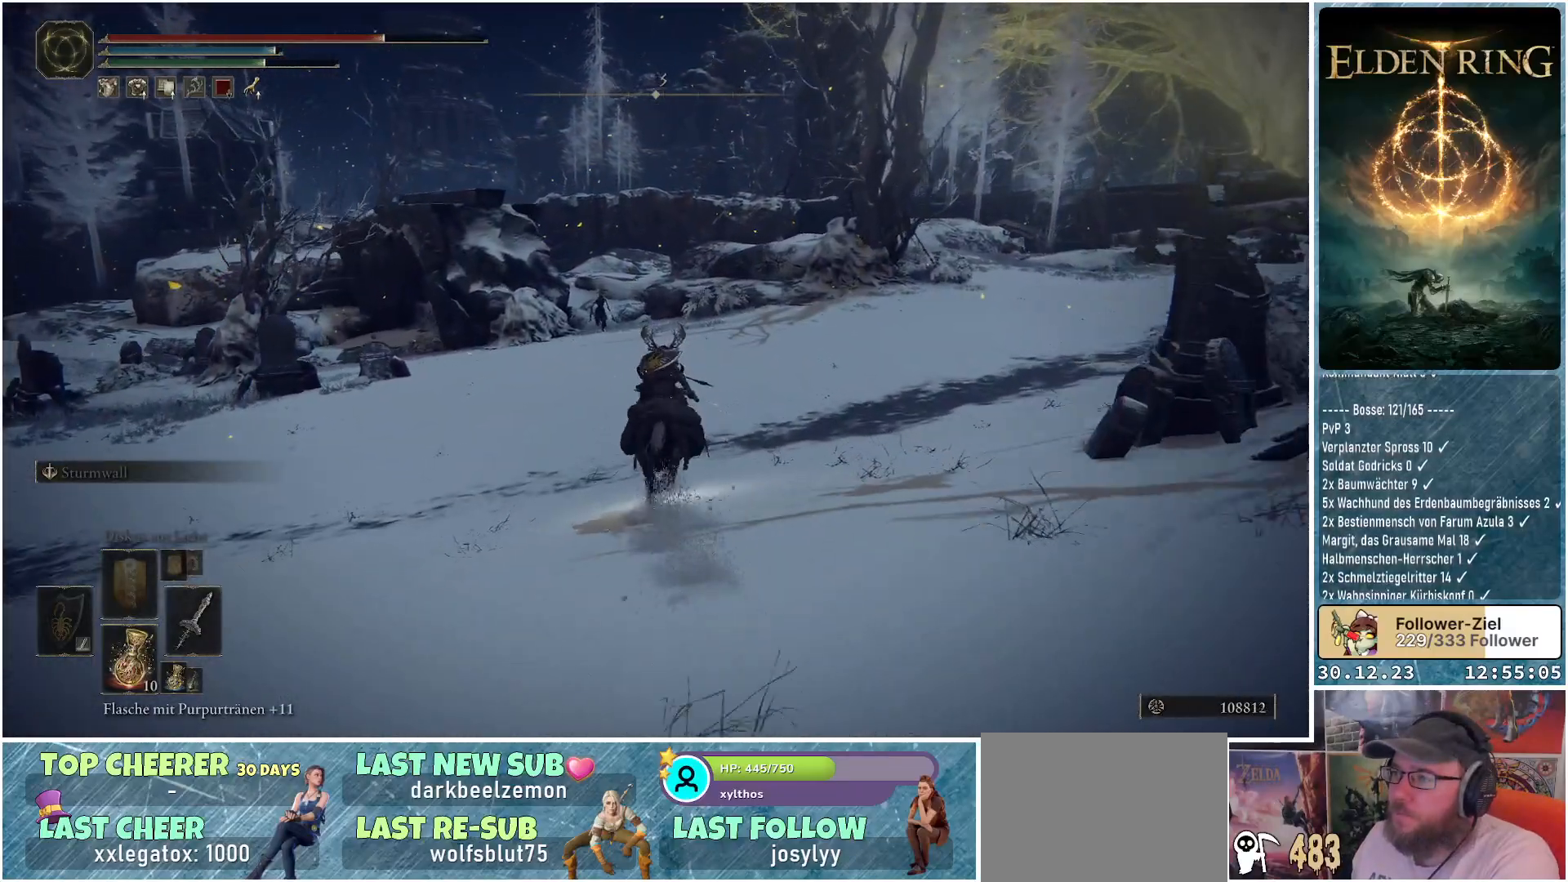
{"buttons": [], "left_stick": "up", "right_stick": "center", "events": []}
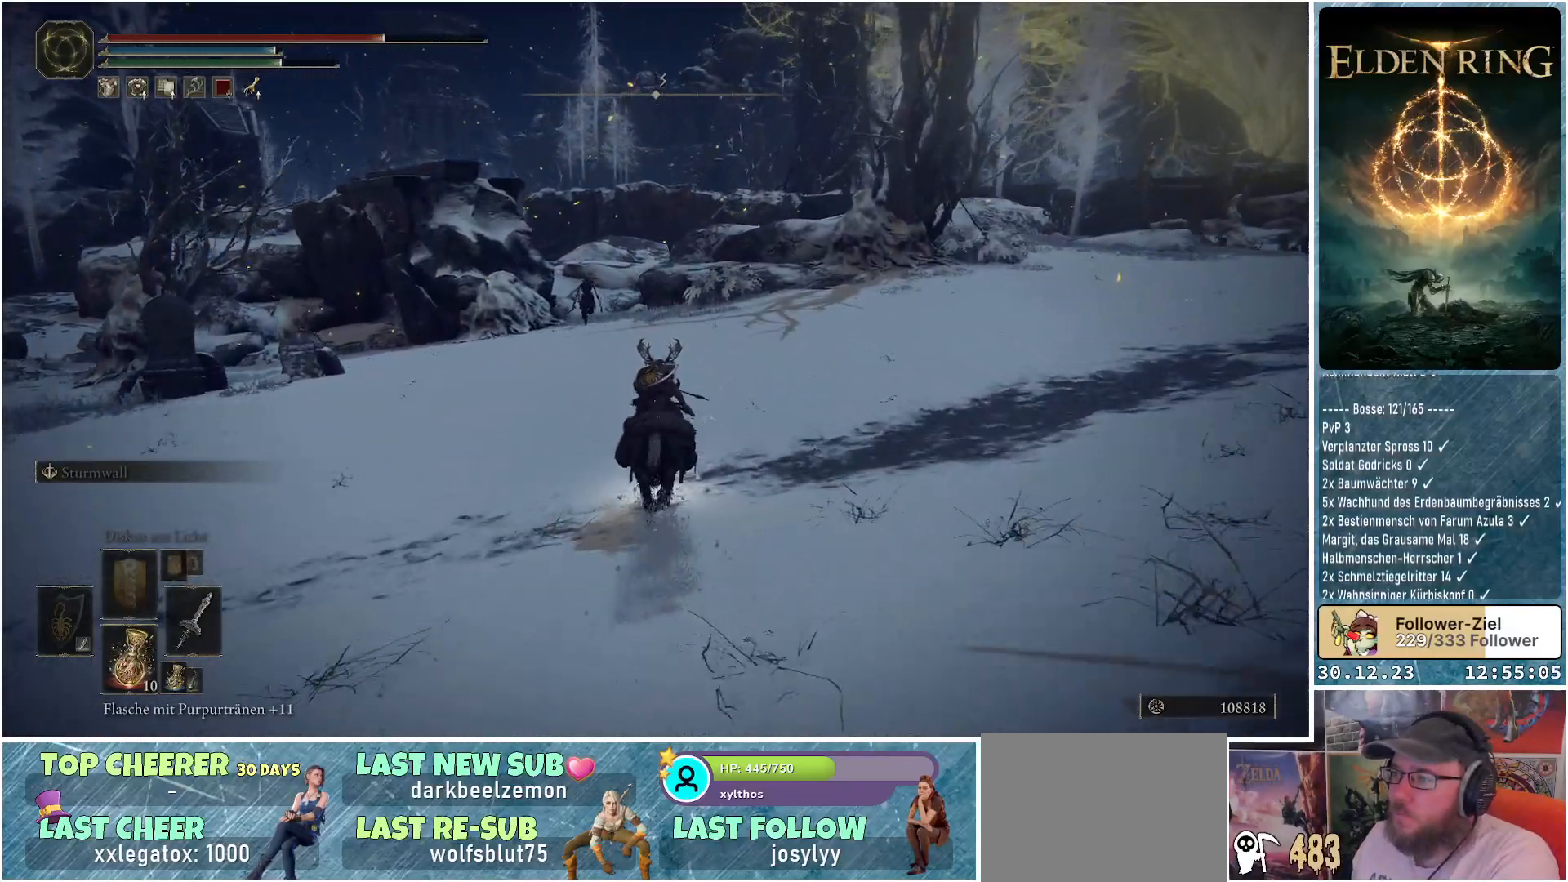
{"buttons": [], "left_stick": "up", "right_stick": "center", "events": []}
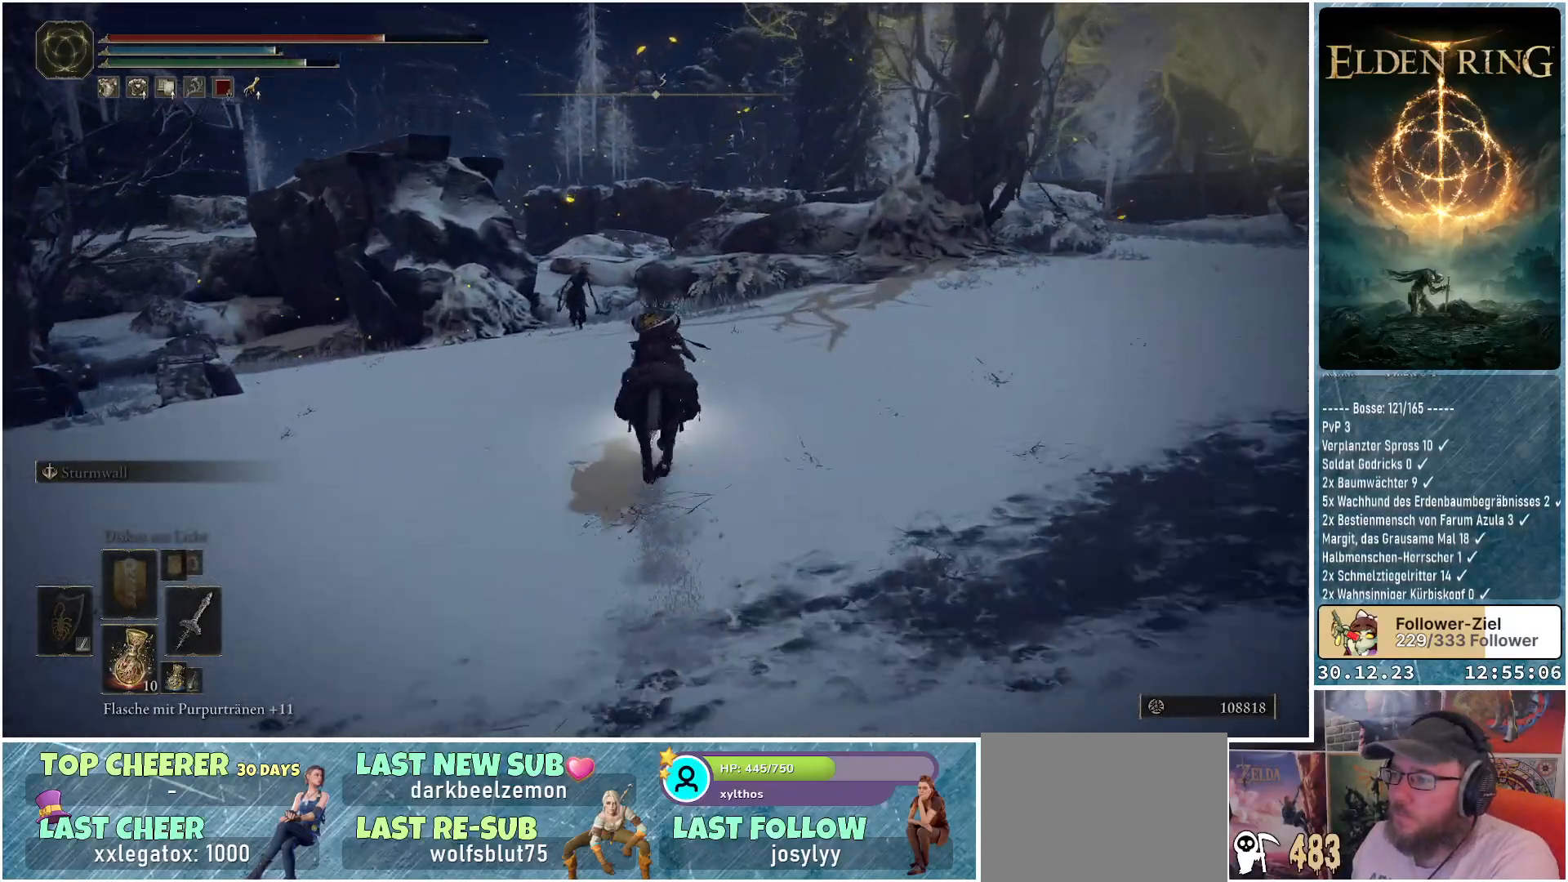
{"buttons": ["L1"], "left_stick": "up", "right_stick": "center", "events": [[500, "L1", "down"]]}
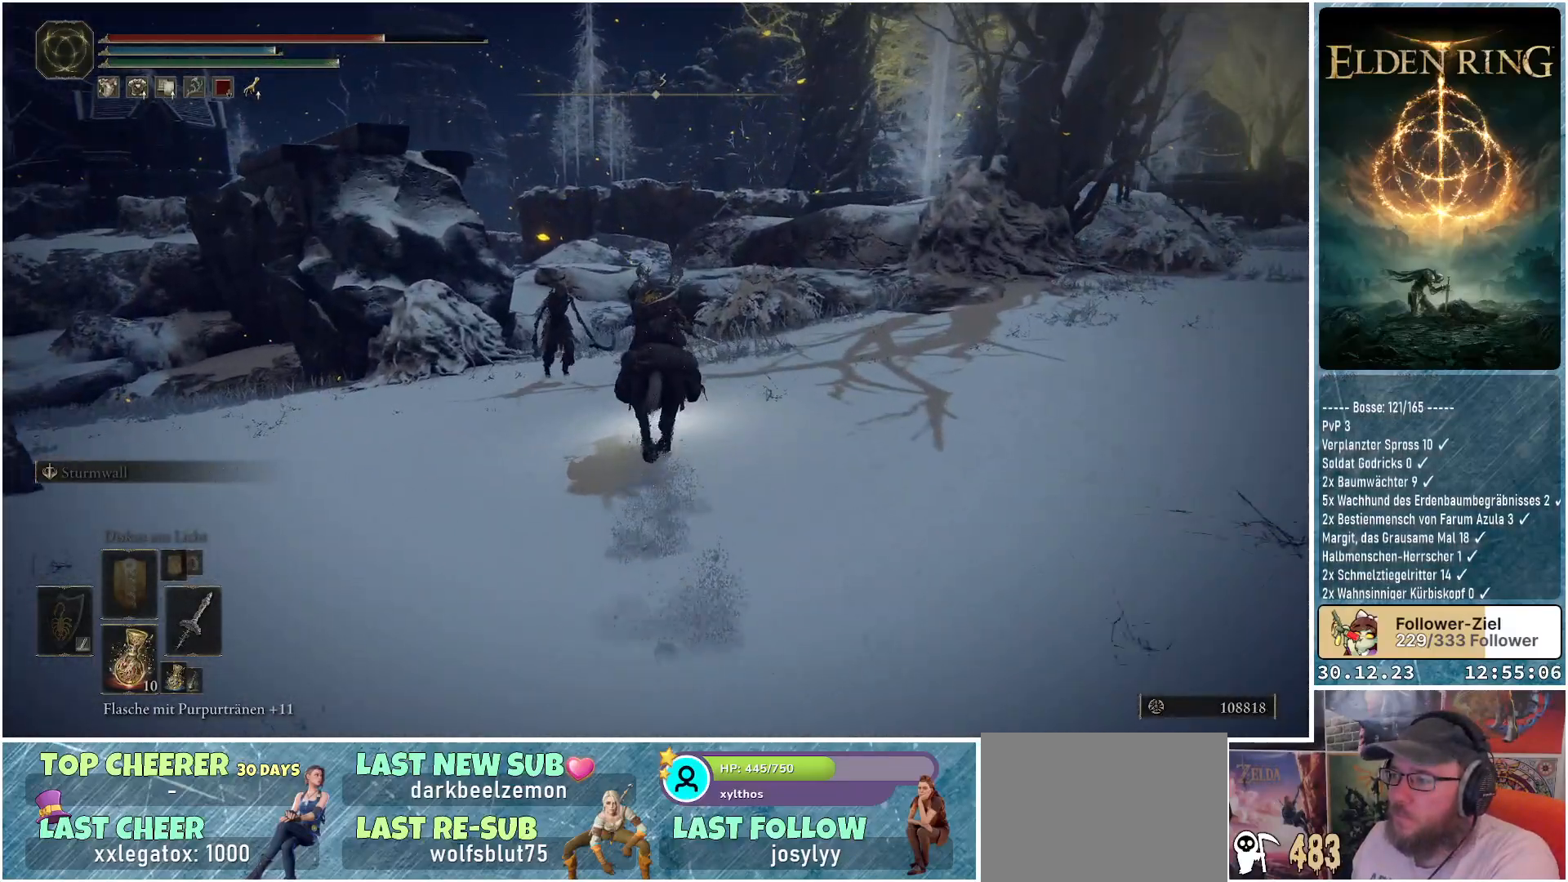
{"buttons": [], "left_stick": "up-left", "right_stick": "down-left", "events": [[167, "L1", "up"], [250, "right_stick", "down-left"], [317, "L1", "down"], [401, "left_stick", "up-left"], [417, "L1", "up"]]}
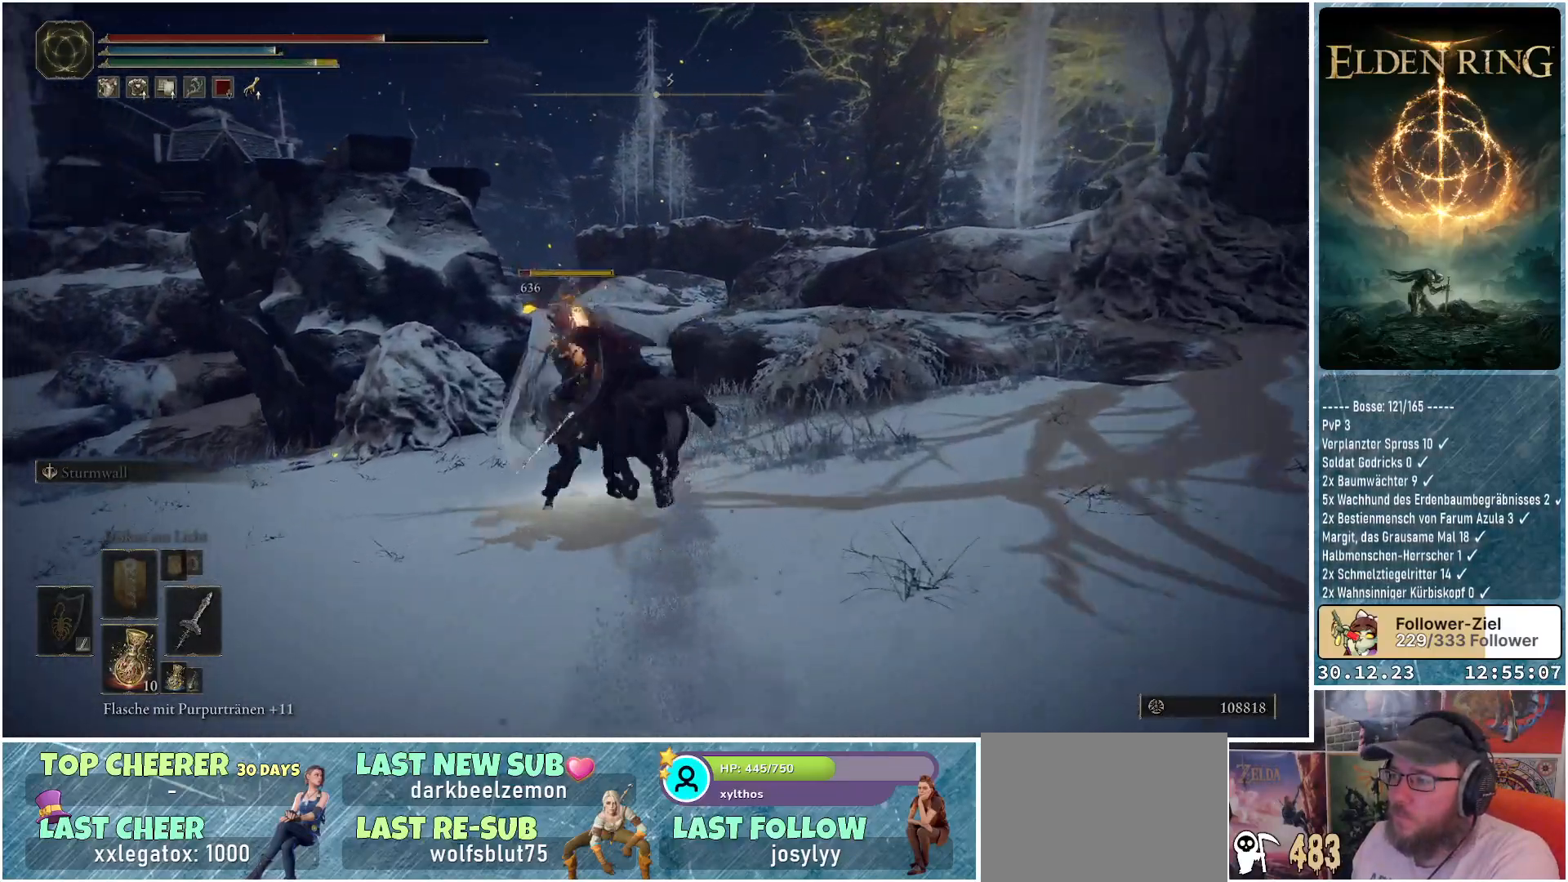
{"buttons": [], "left_stick": "center", "right_stick": "center", "events": [[83, "L1", "down"], [83, "left_stick", "up"], [200, "L1", "up"], [317, "L1", "down"], [367, "right_stick", "center"], [383, "L1", "up"], [483, "left_stick", "center"]]}
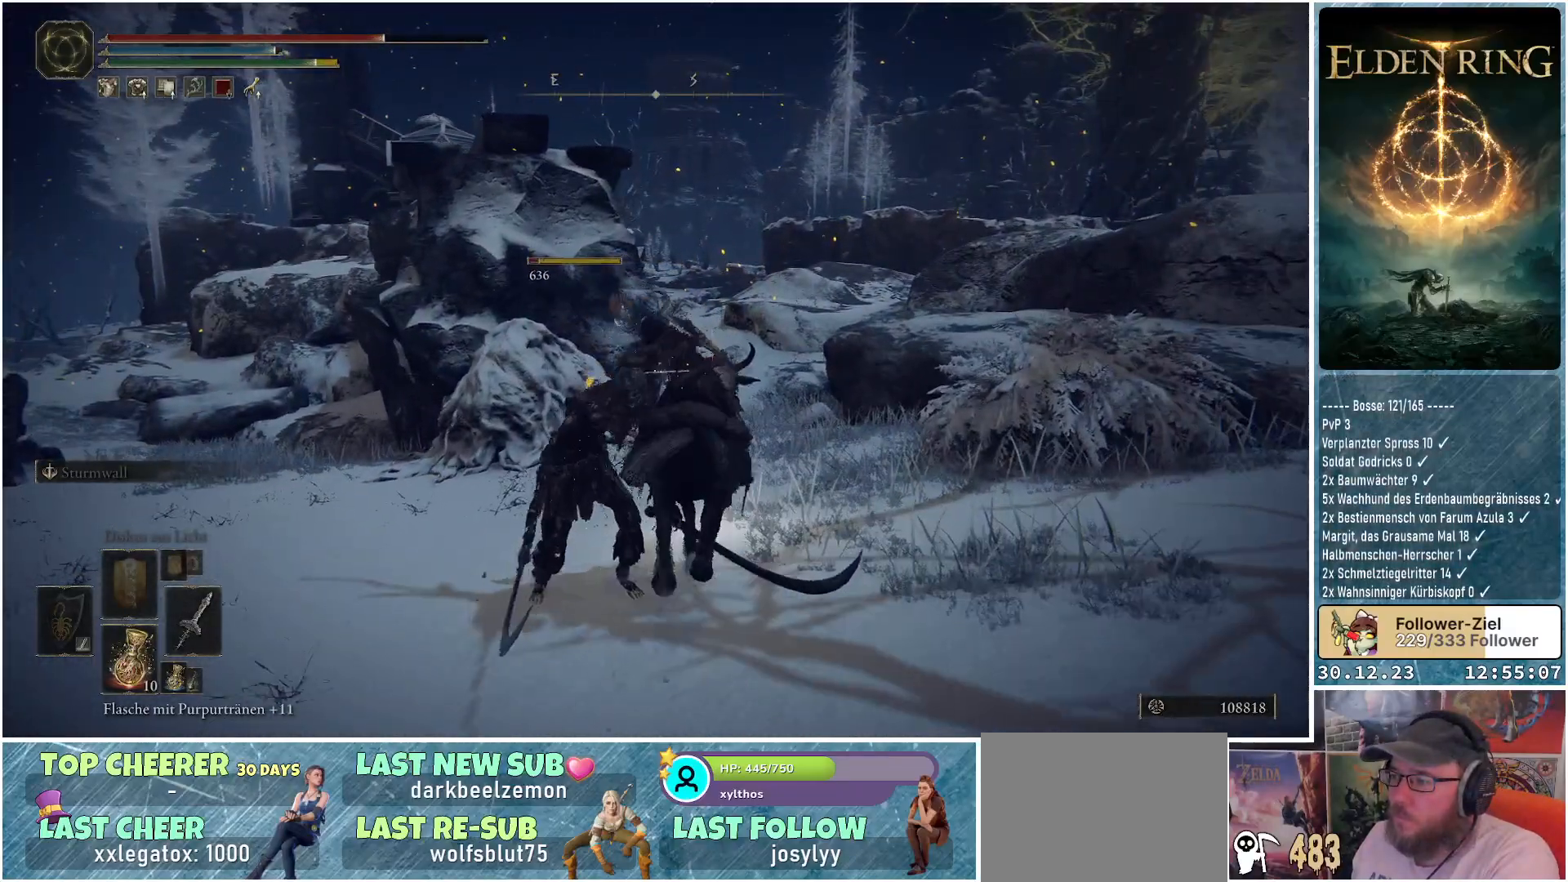
{"buttons": [], "left_stick": "up-left", "right_stick": "down-left", "events": [[200, "right_stick", "down-left"], [334, "left_stick", "up-left"]]}
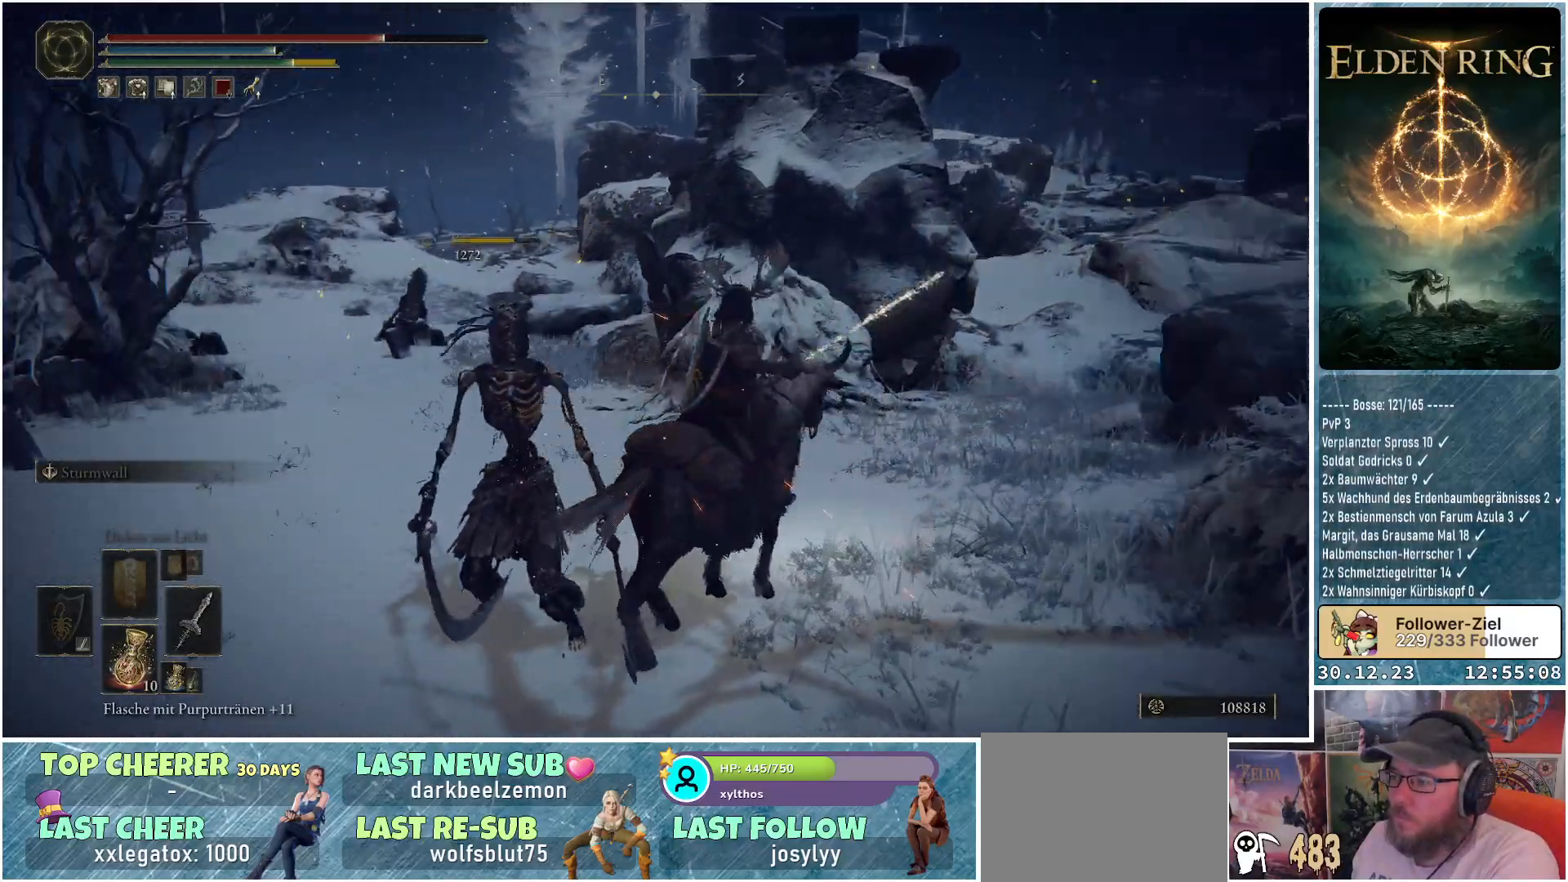
{"buttons": [], "left_stick": "up-left", "right_stick": "left", "events": [[83, "right_stick", "left"]]}
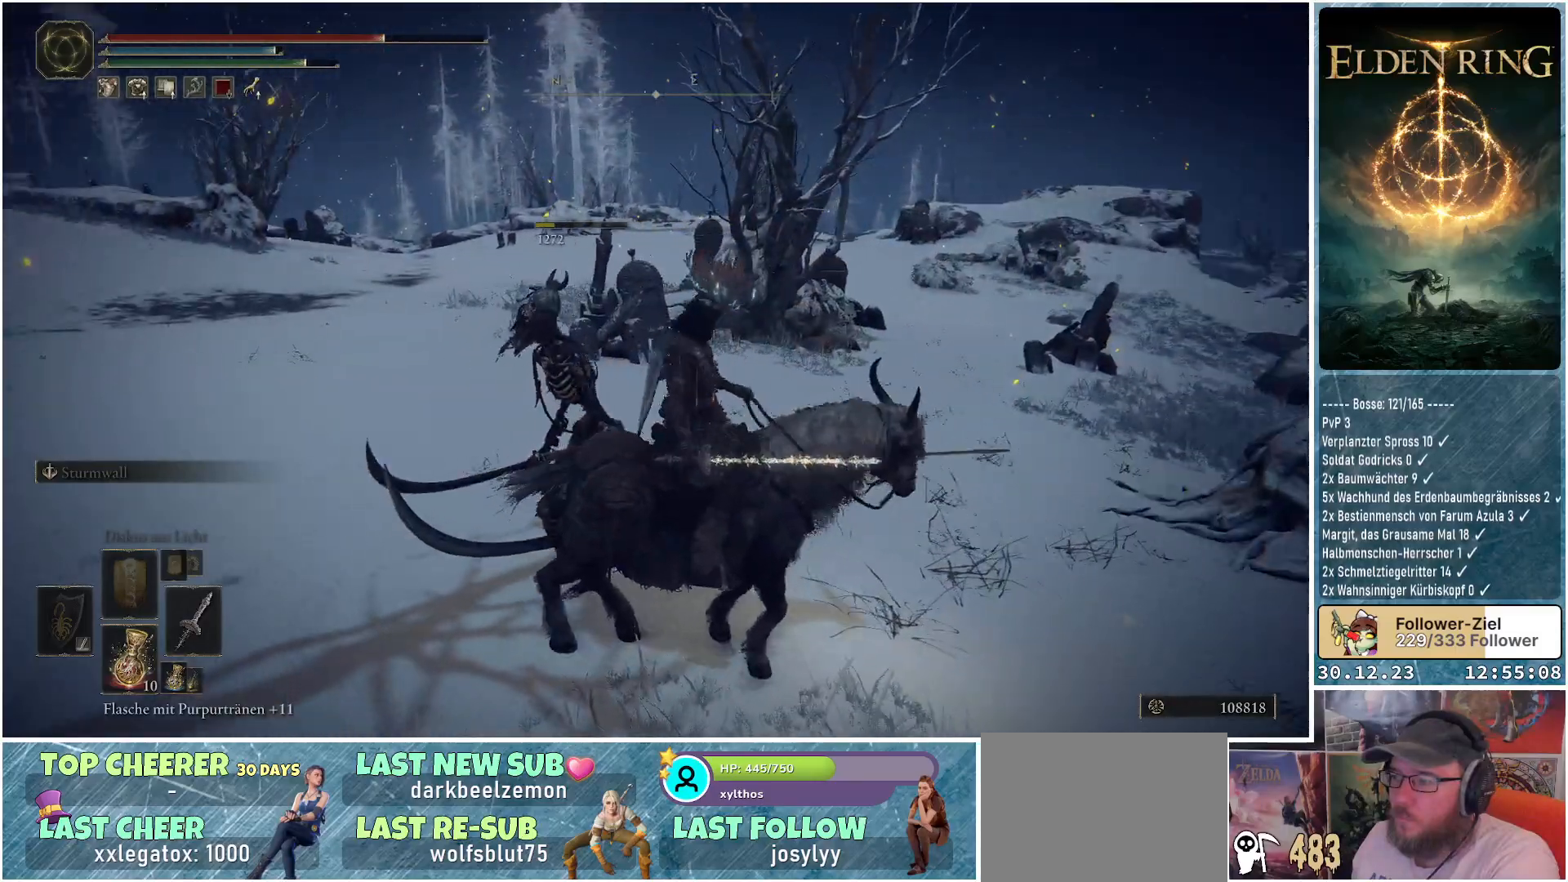
{"buttons": [], "left_stick": "up", "right_stick": "left", "events": [[434, "left_stick", "up"]]}
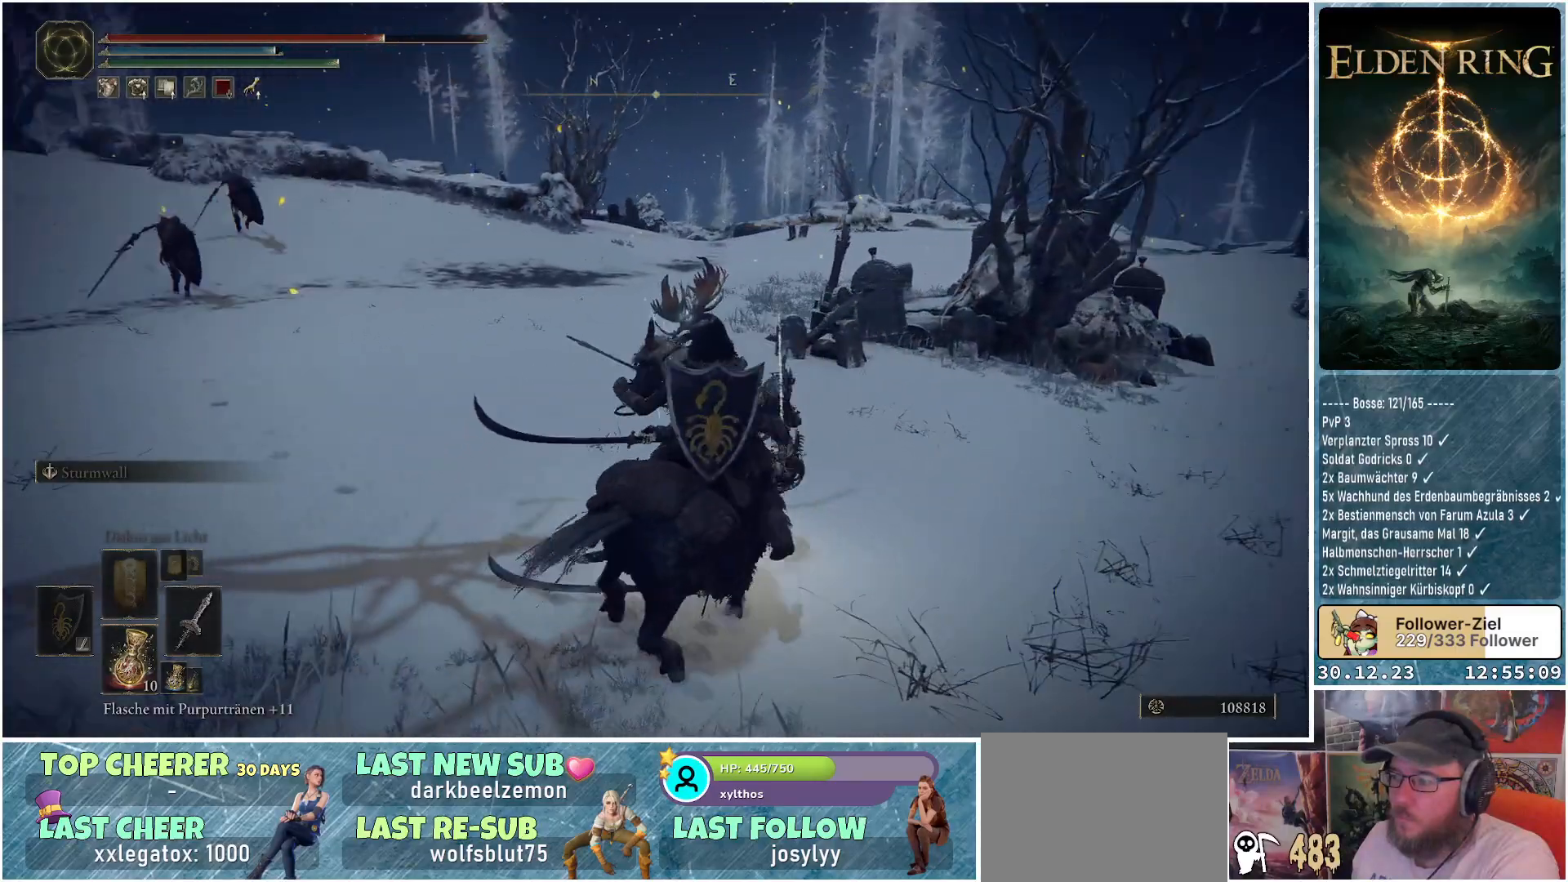
{"buttons": [], "left_stick": "up", "right_stick": "left", "events": []}
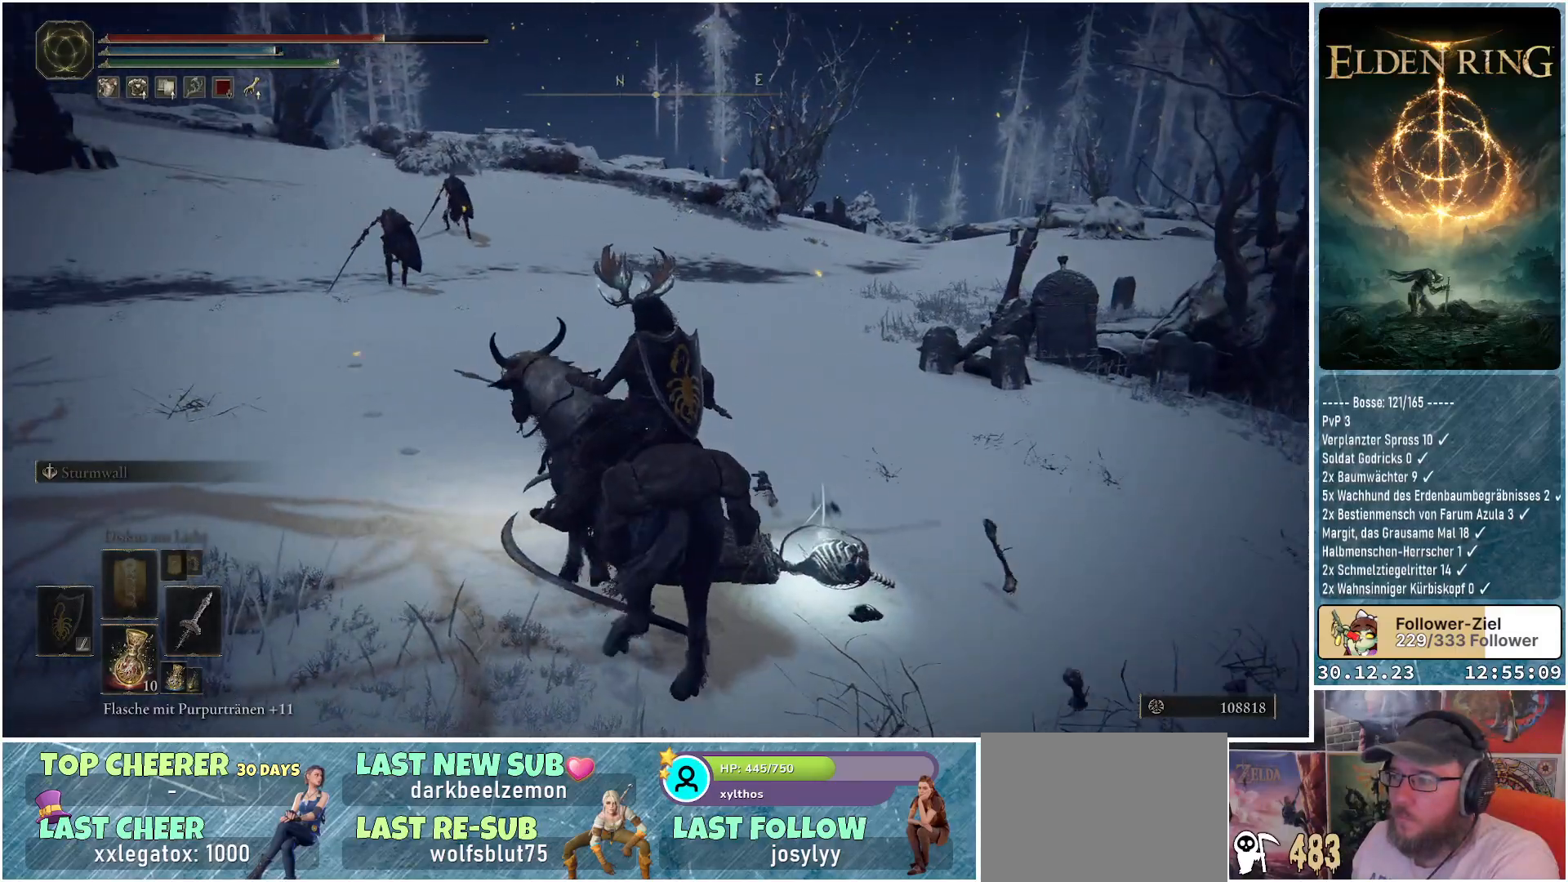
{"buttons": [], "left_stick": "up", "right_stick": "center", "events": [[350, "right_stick", "center"]]}
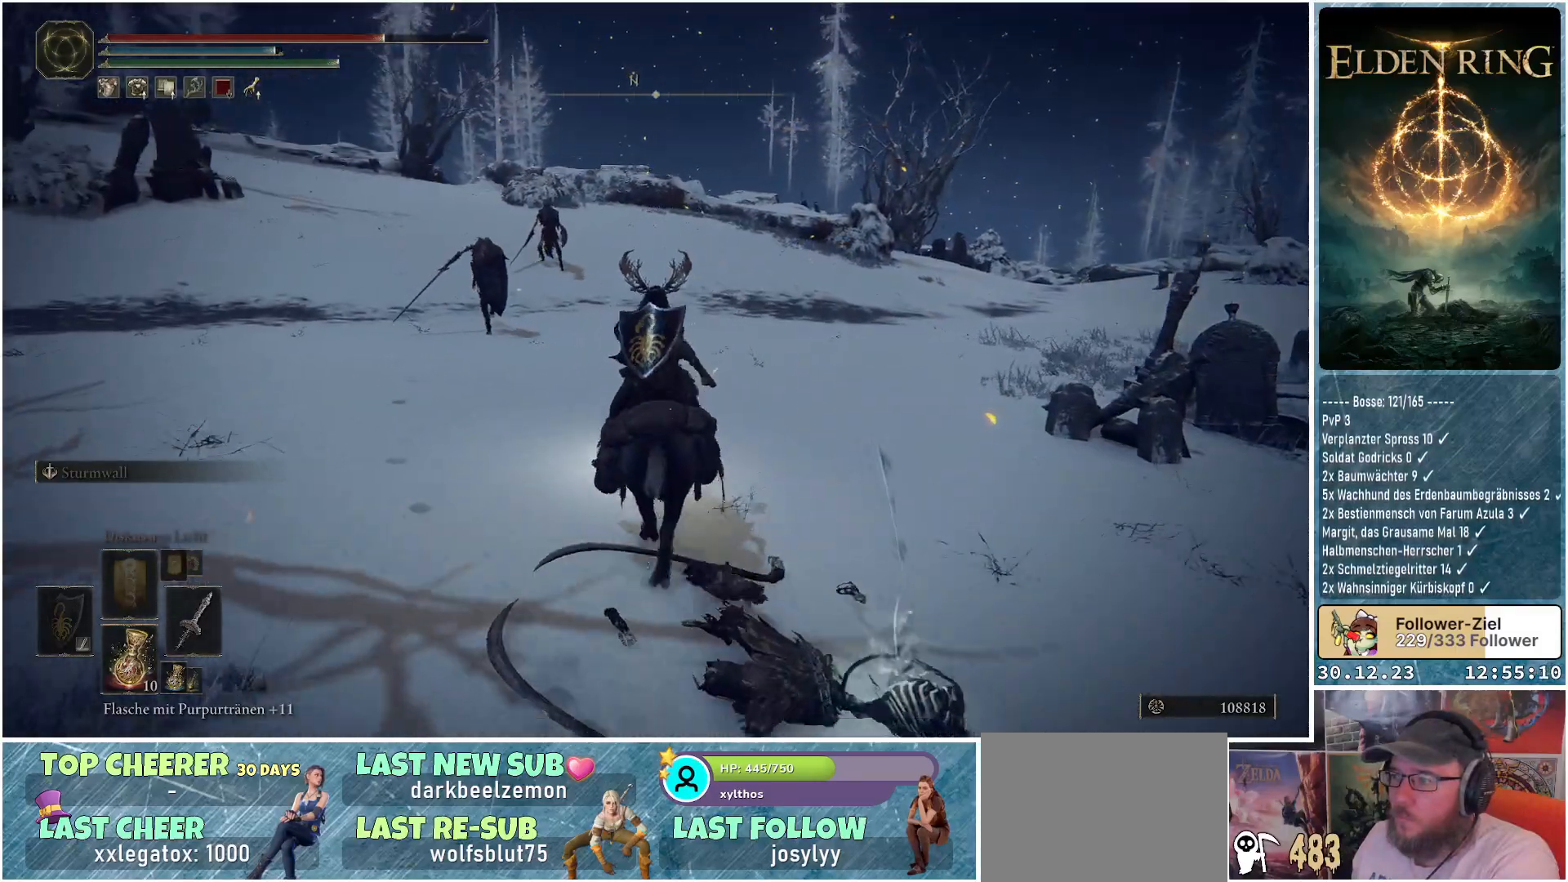
{"buttons": [], "left_stick": "up", "right_stick": "down-left", "events": [[267, "right_stick", "down-left"]]}
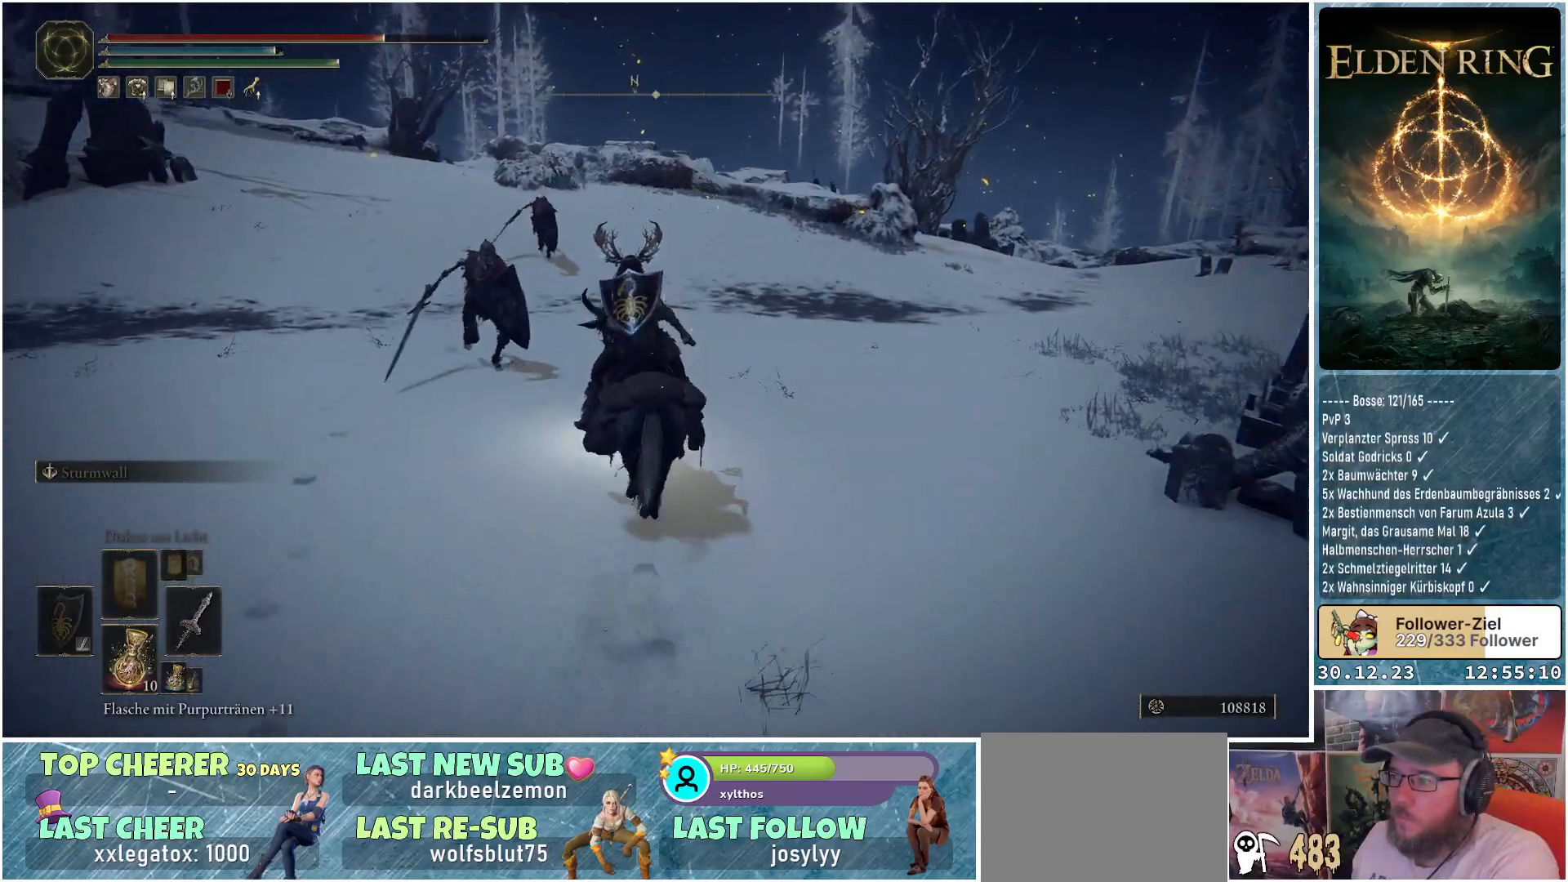
{"buttons": ["L1"], "left_stick": "up", "right_stick": "down-left", "events": [[150, "L1", "down"], [284, "L1", "up"], [417, "L1", "down"]]}
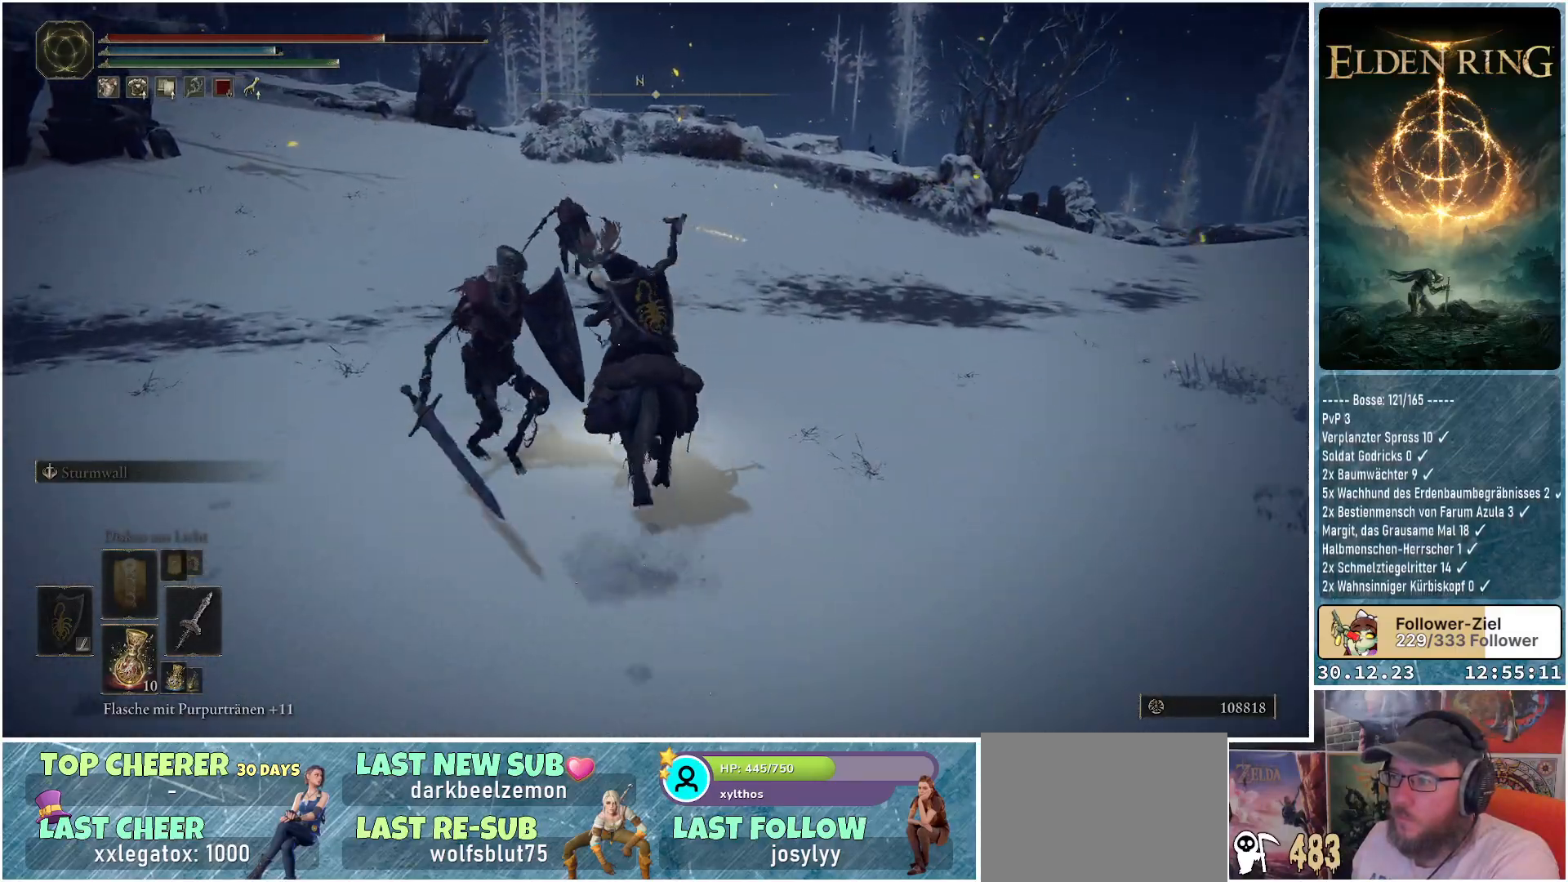
{"buttons": [], "left_stick": "left", "right_stick": "down-left", "events": [[33, "L1", "up"], [150, "L1", "down"], [250, "L1", "up"], [267, "left_stick", "left"]]}